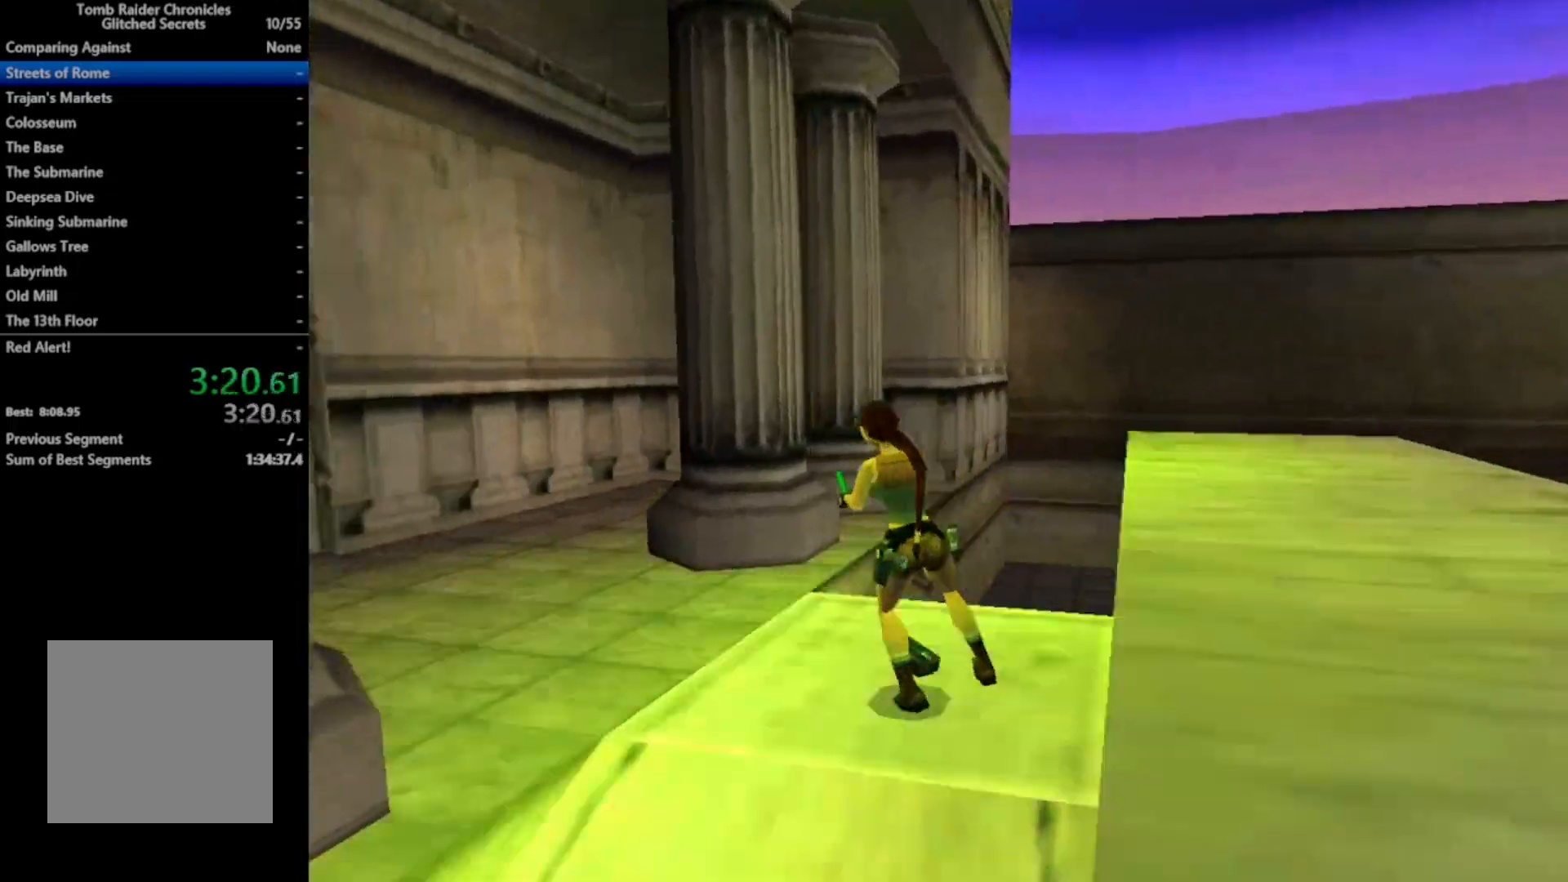
Gameplay with a controller (Xbox layout); each line is a JSON object with the inputs held at the frame after it. "events" lists button and stick changes between this image and that frame as [ms after this image, input, new state], when the widget could be followed in between. Not read: left_stick.
{"buttons": ["A"], "right_stick": "center", "events": [[100, "DPAD_LEFT", "up"]]}
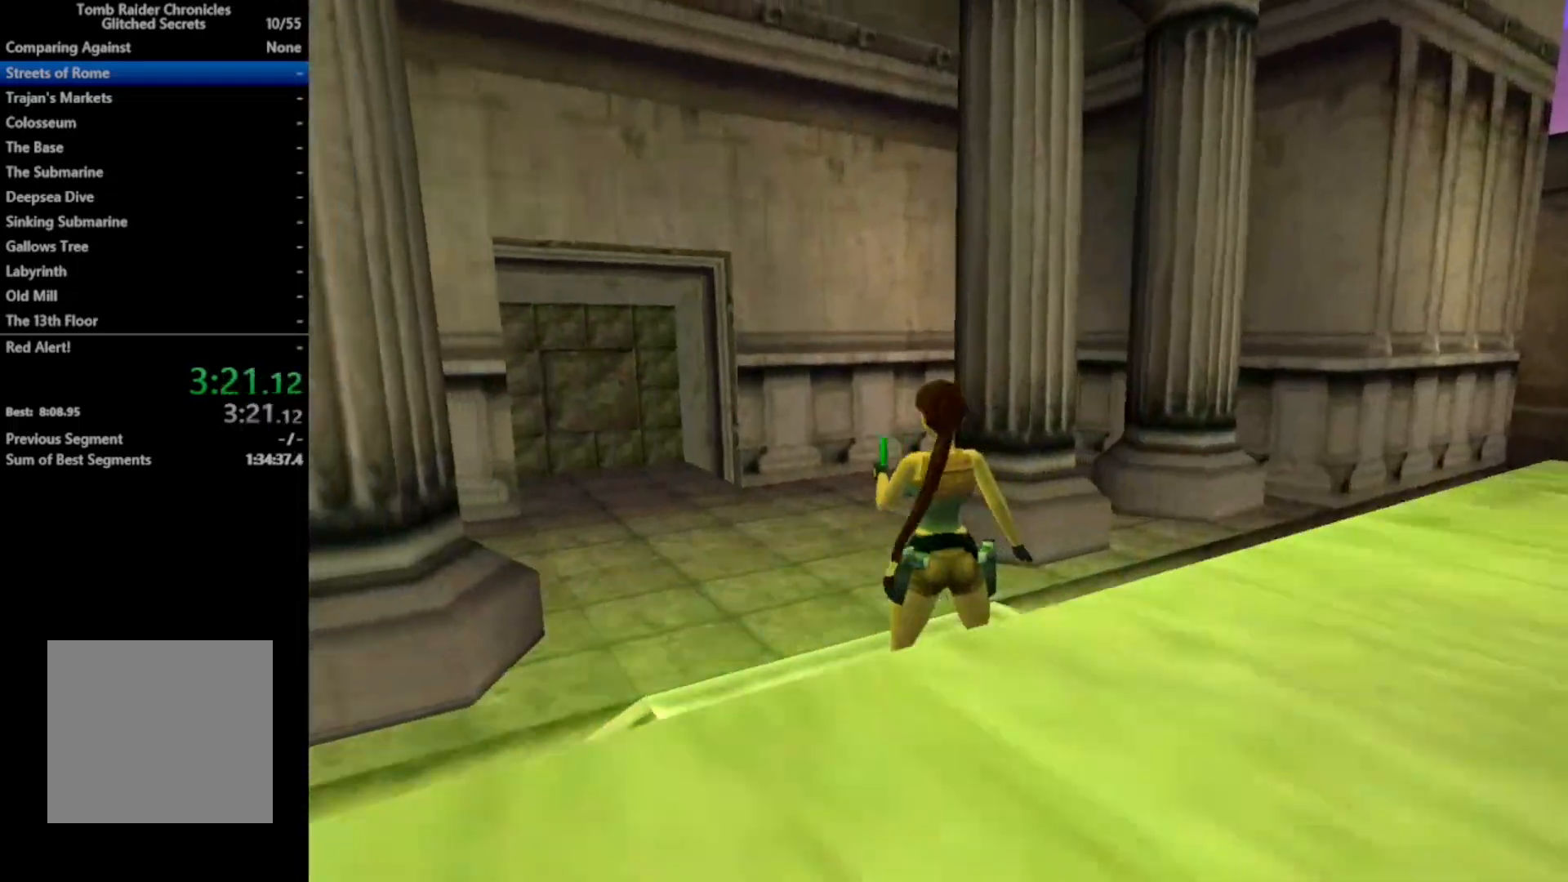
{"buttons": ["X", "DPAD_UP"], "right_stick": "center", "events": [[167, "A", "up"], [300, "X", "down"], [367, "DPAD_UP", "down"]]}
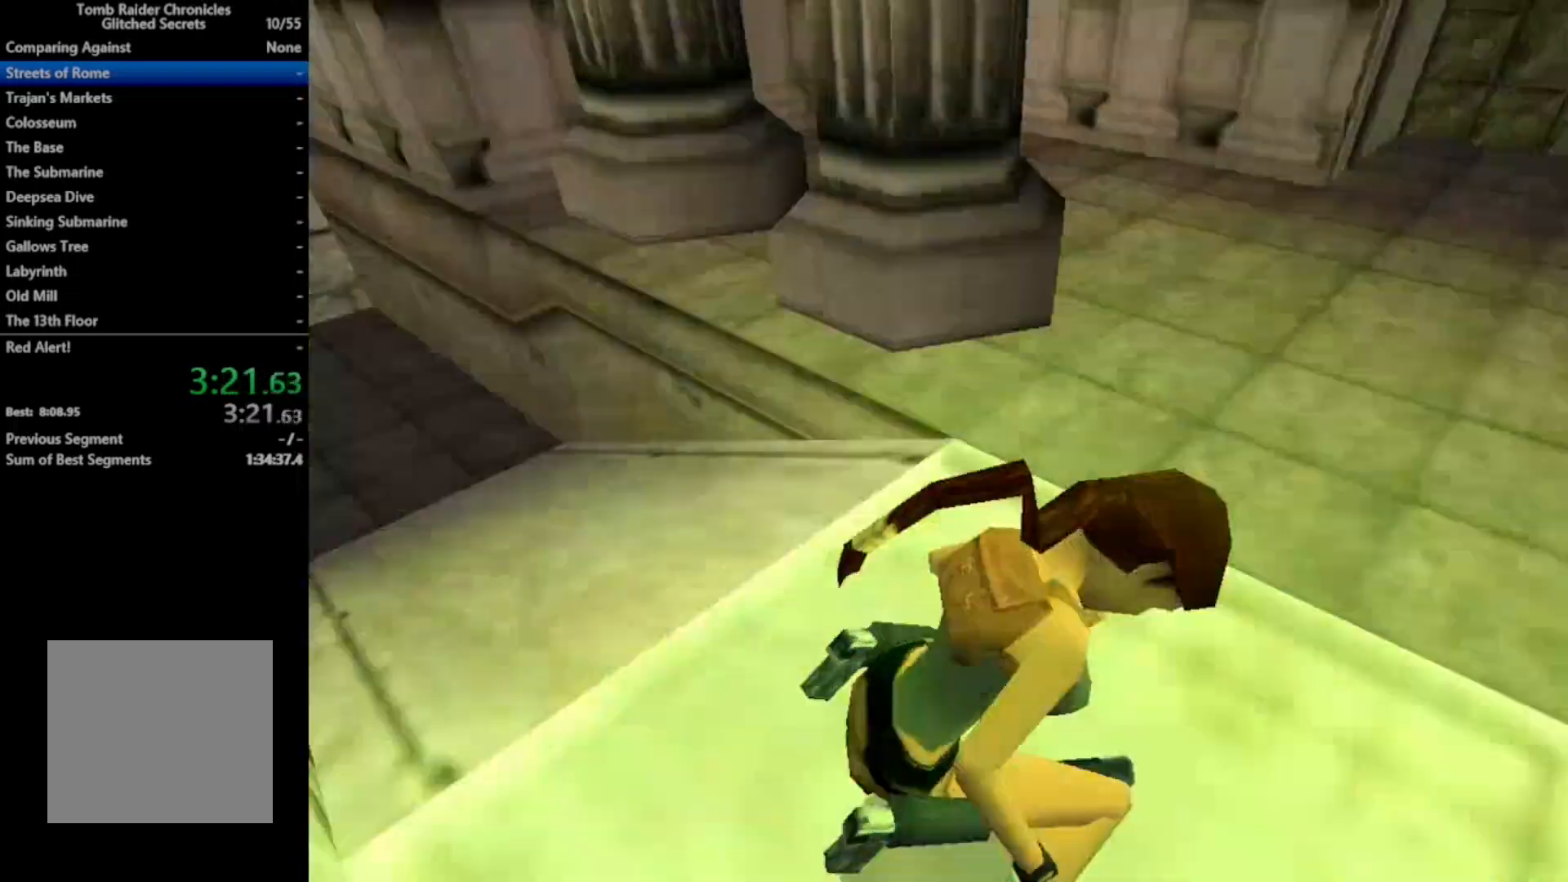
{"buttons": ["X", "DPAD_UP"], "right_stick": "center", "events": []}
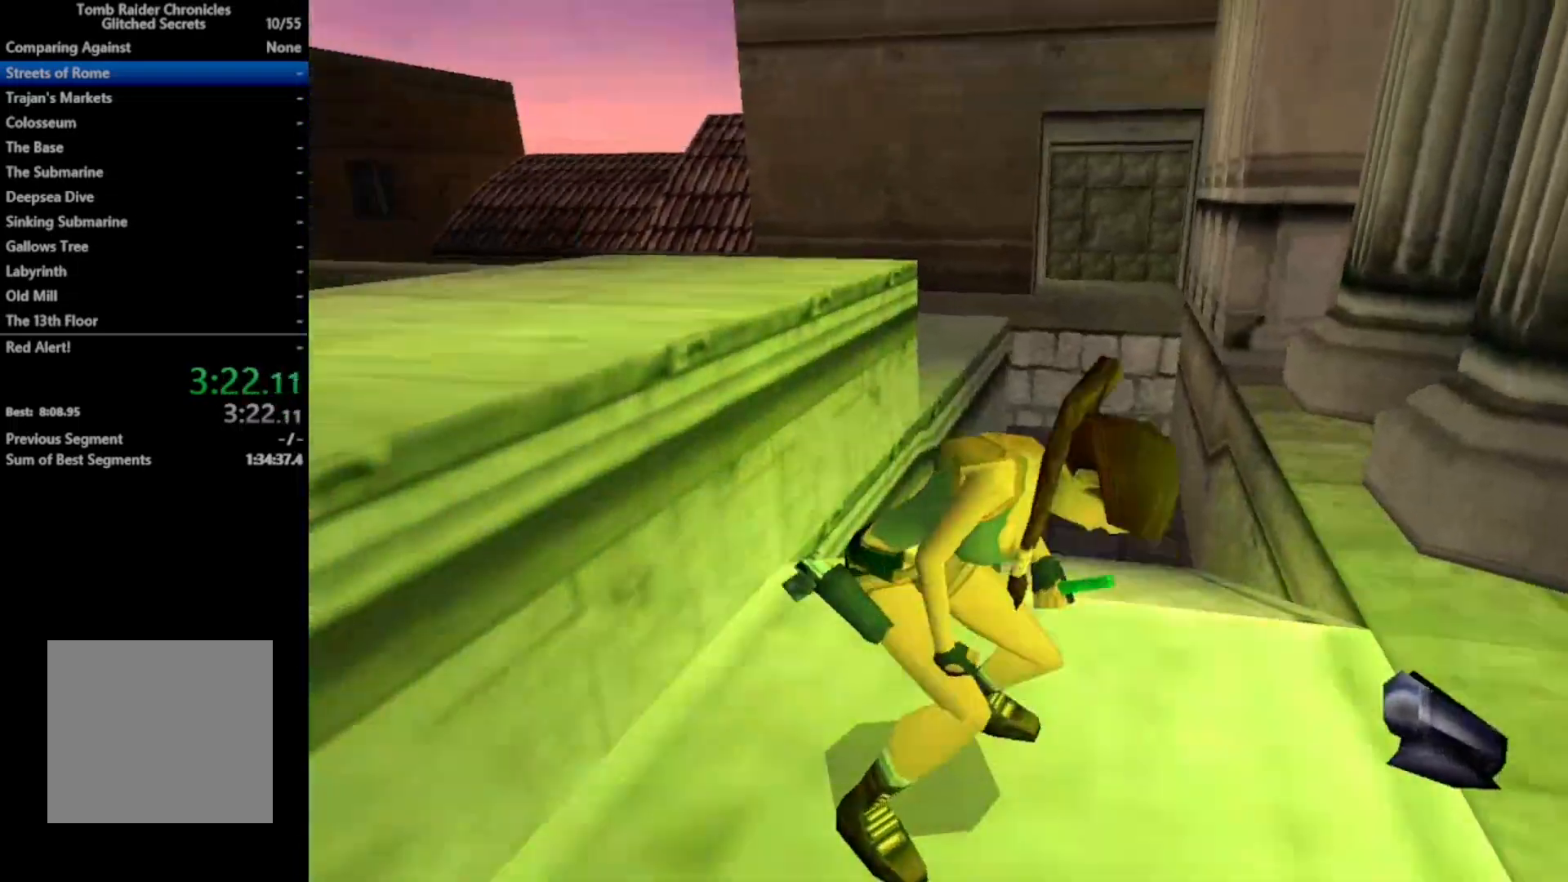
{"buttons": ["X", "DPAD_UP"], "right_stick": "center", "events": []}
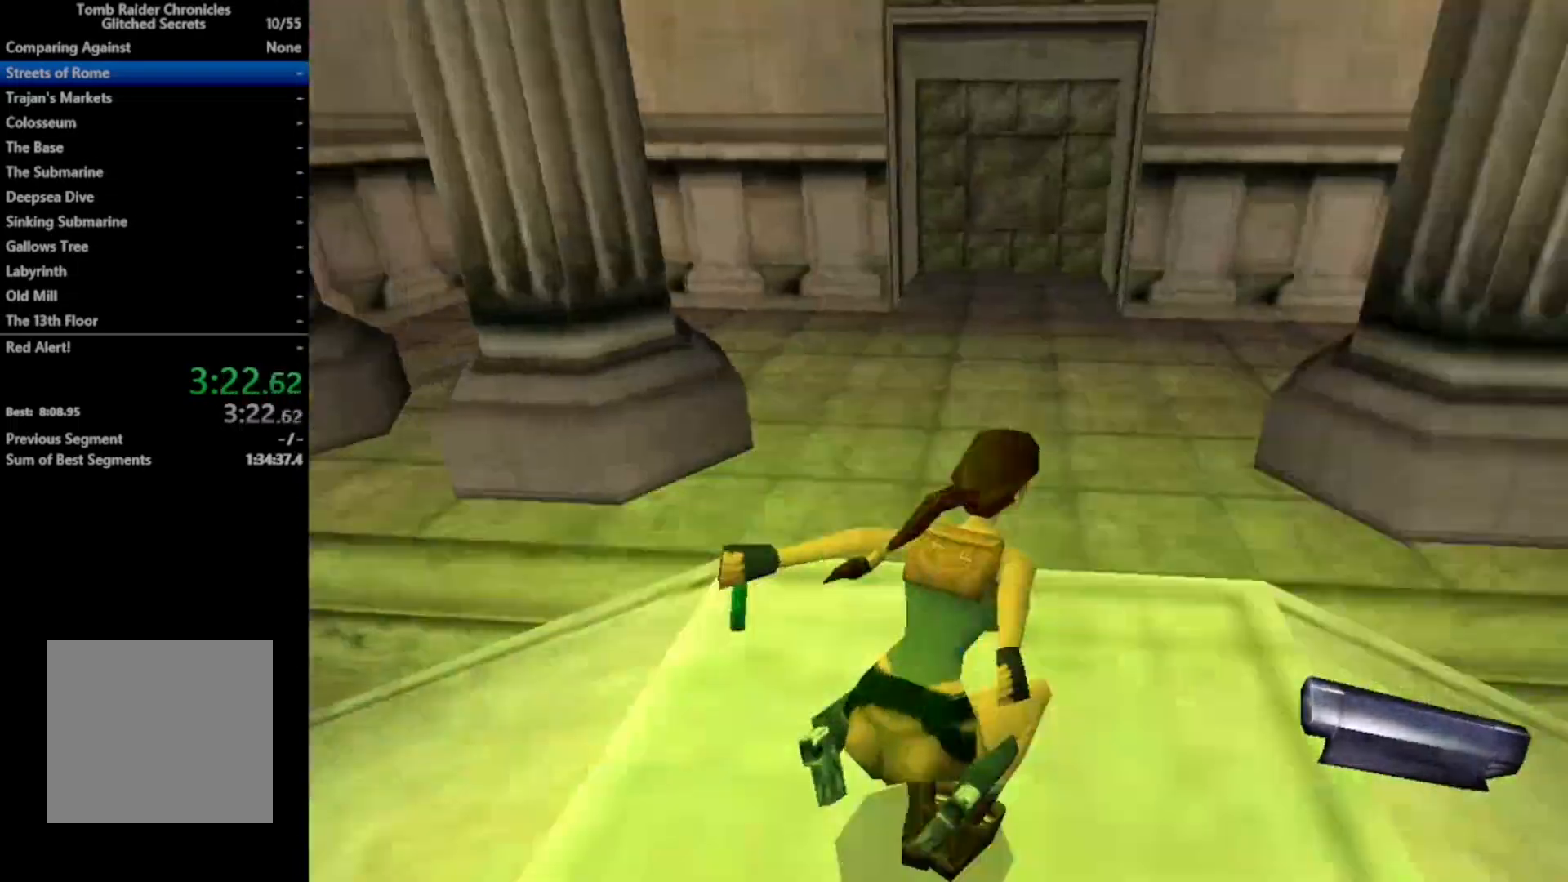
{"buttons": ["DPAD_UP"], "right_stick": "center", "events": [[433, "X", "up"]]}
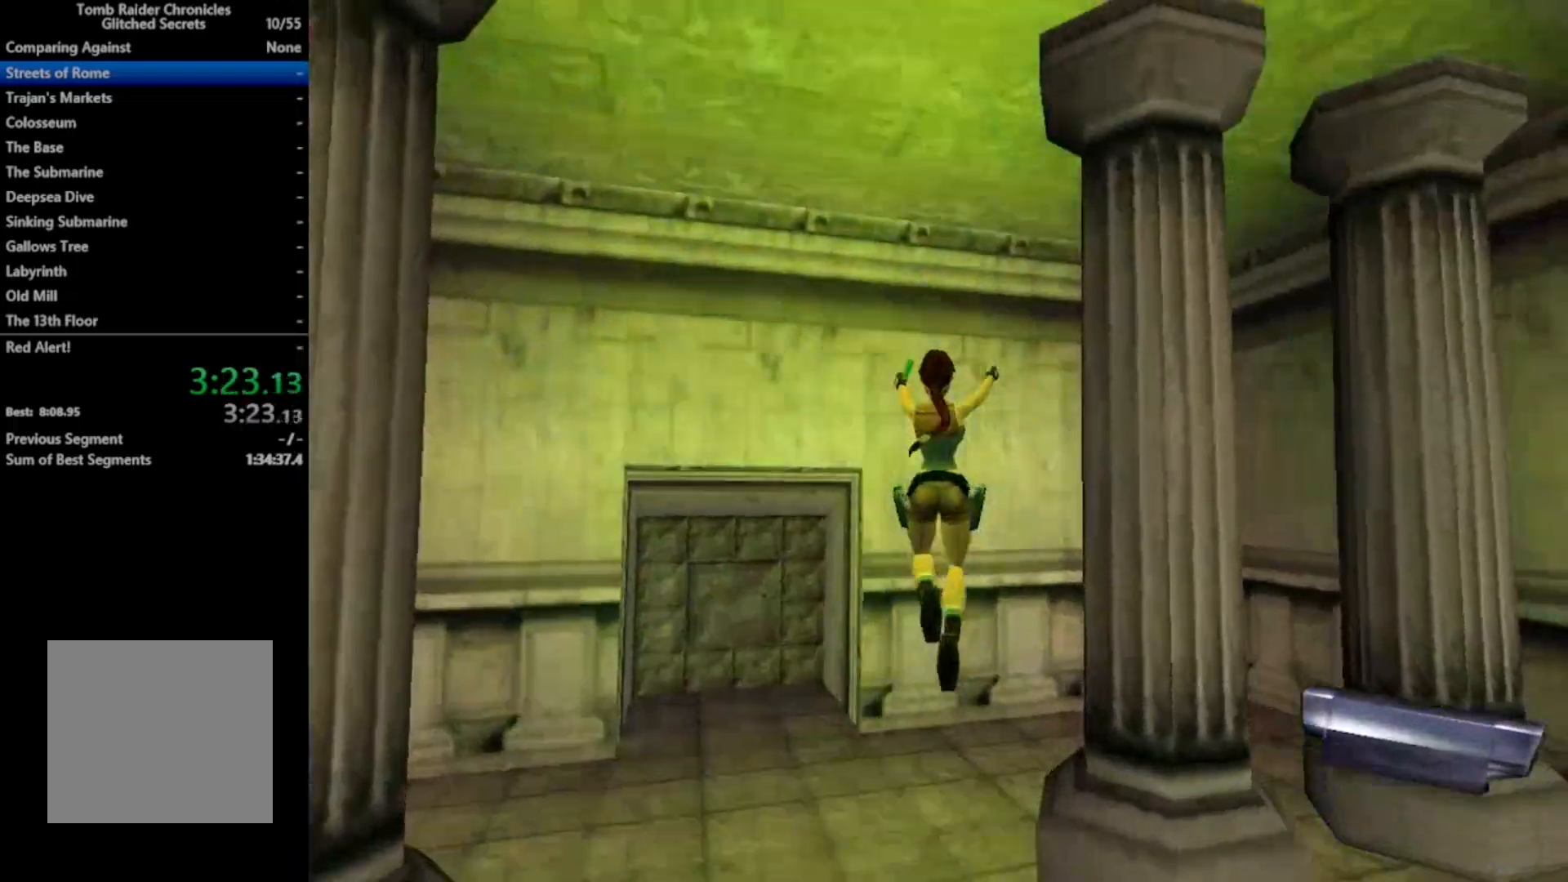
{"buttons": ["DPAD_UP", "DPAD_RIGHT"], "right_stick": "center", "events": [[133, "DPAD_RIGHT", "down"]]}
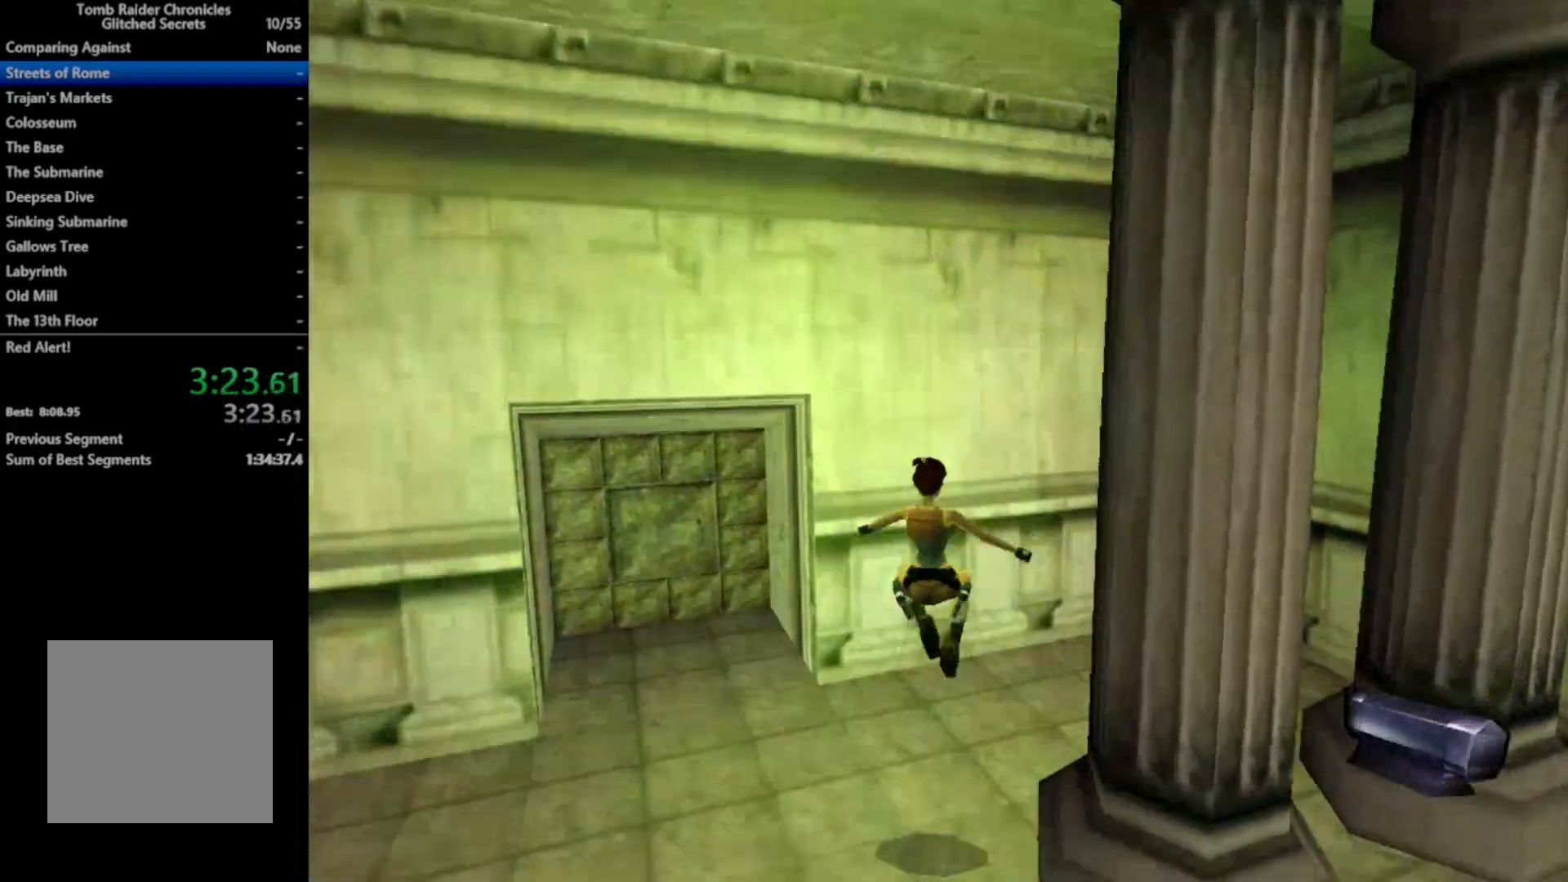
{"buttons": ["DPAD_UP", "DPAD_LEFT"], "right_stick": "center", "events": [[167, "DPAD_RIGHT", "up"], [367, "DPAD_LEFT", "down"]]}
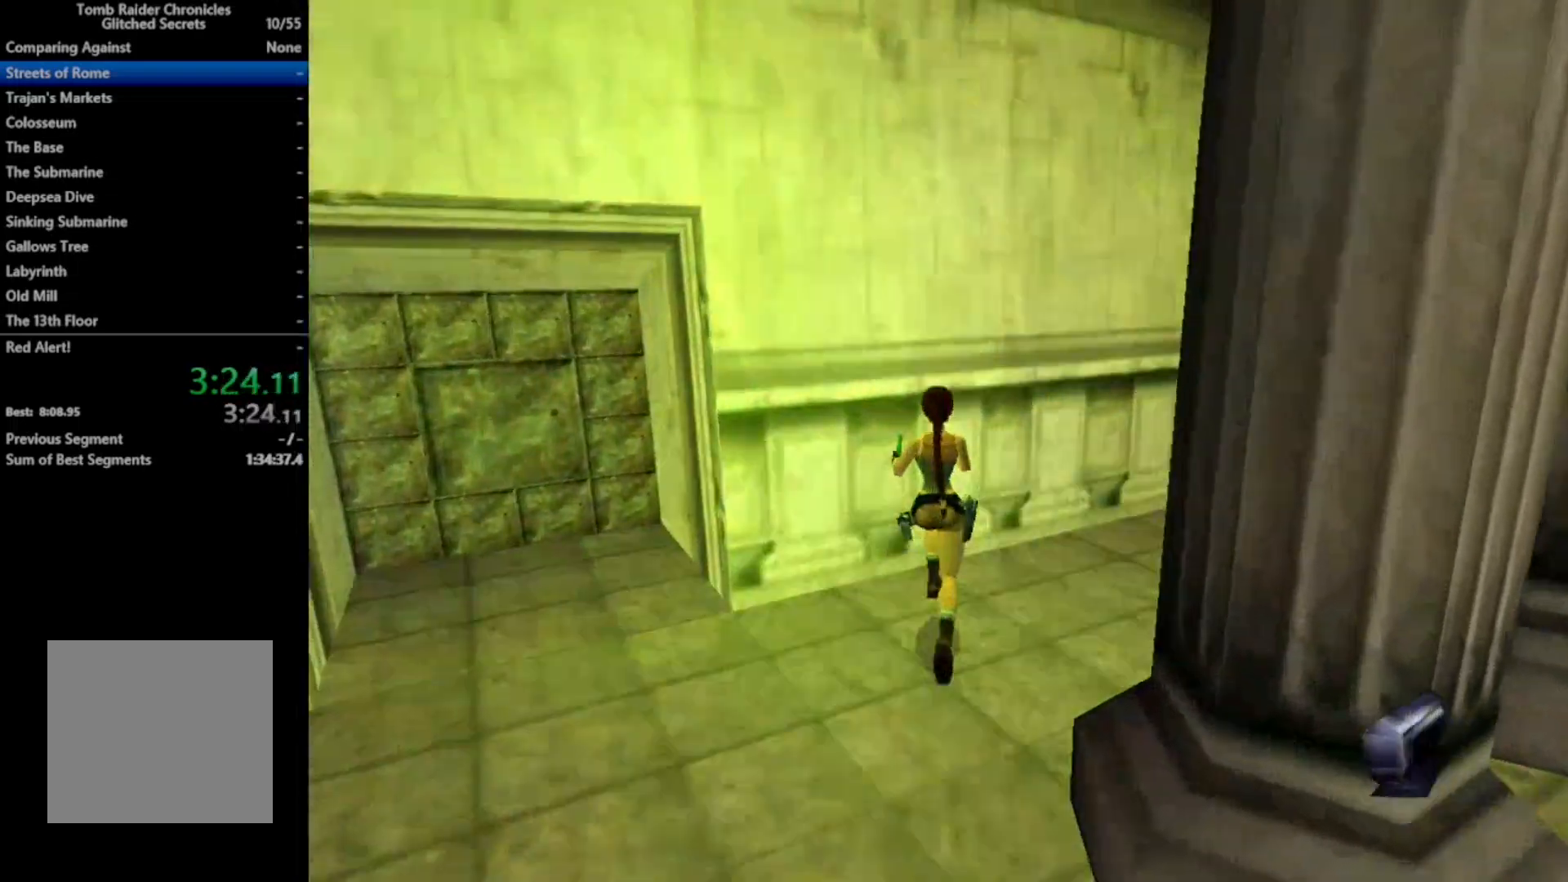
{"buttons": ["DPAD_LEFT"], "right_stick": "center", "events": [[233, "DPAD_UP", "up"]]}
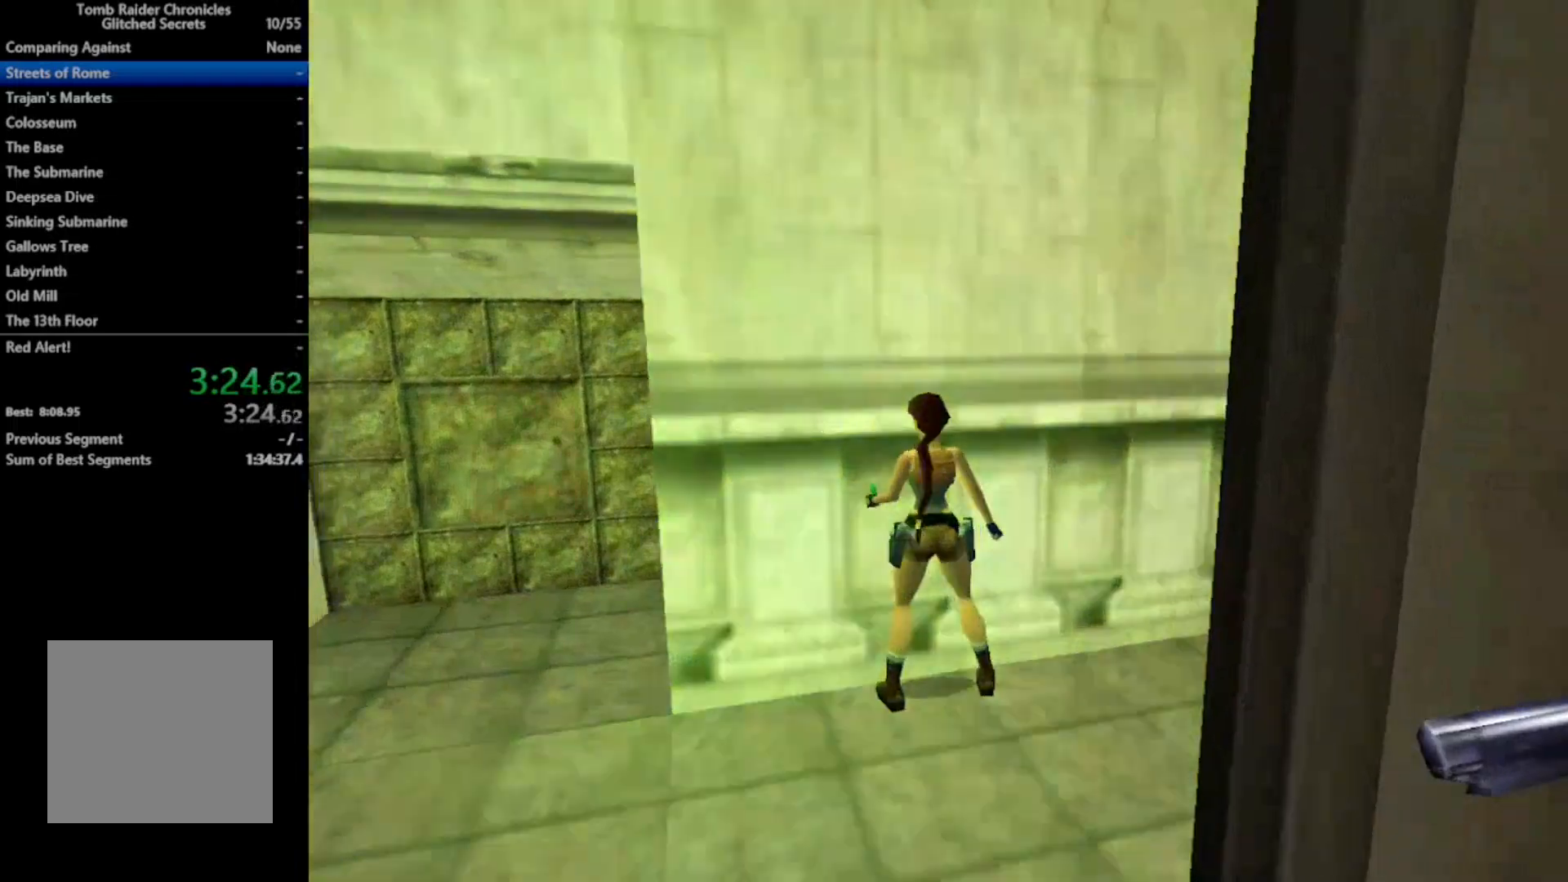
{"buttons": ["L2"], "right_stick": "center", "events": [[333, "DPAD_LEFT", "up"], [400, "L2", "down"]]}
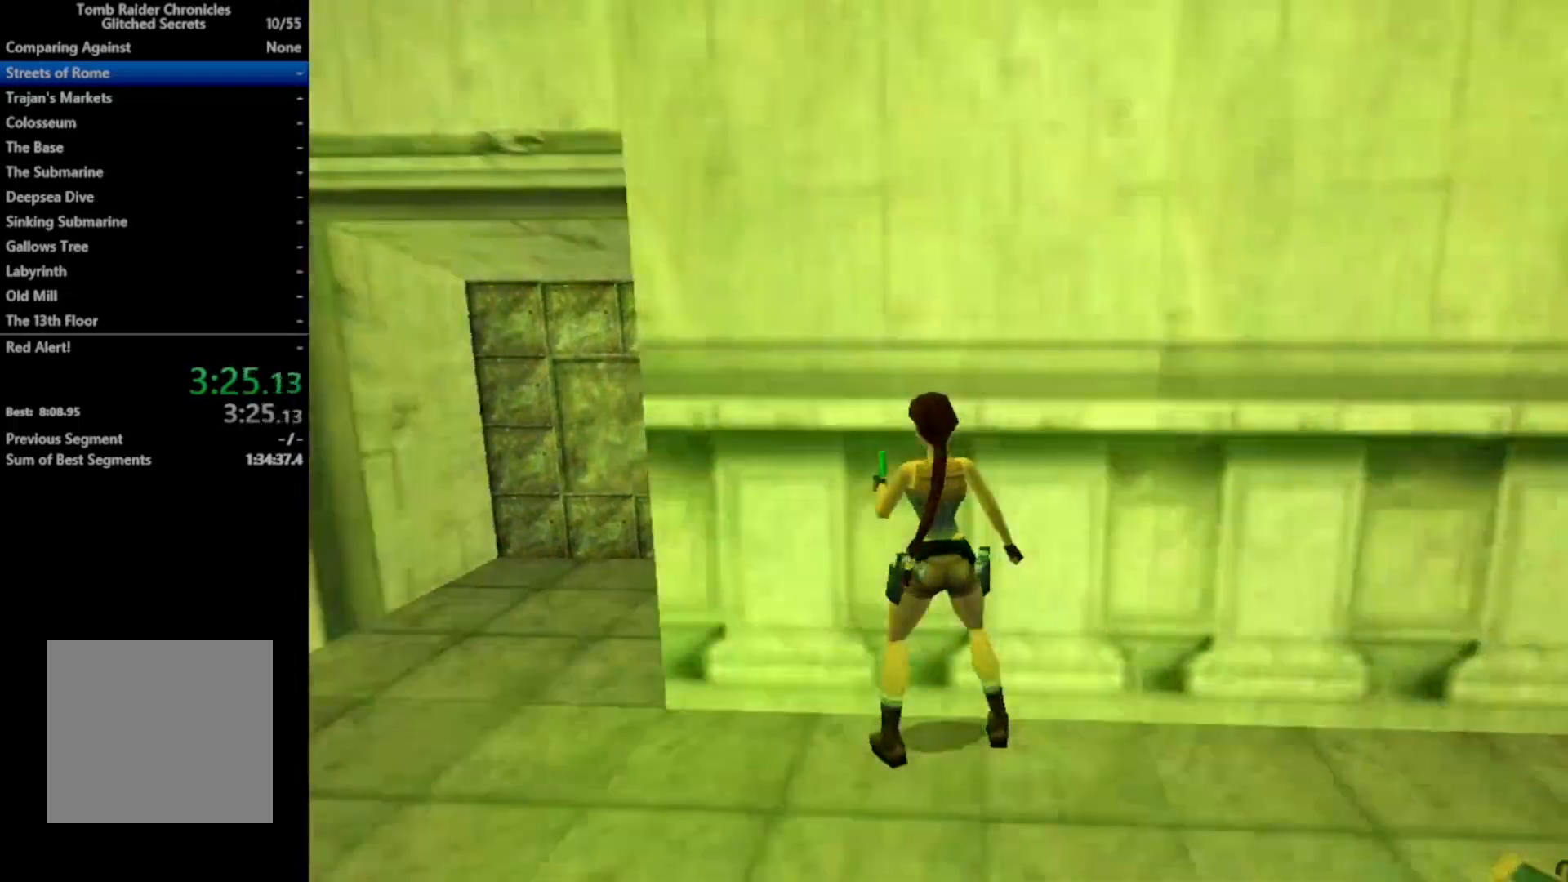
{"buttons": ["L2"], "right_stick": "center", "events": []}
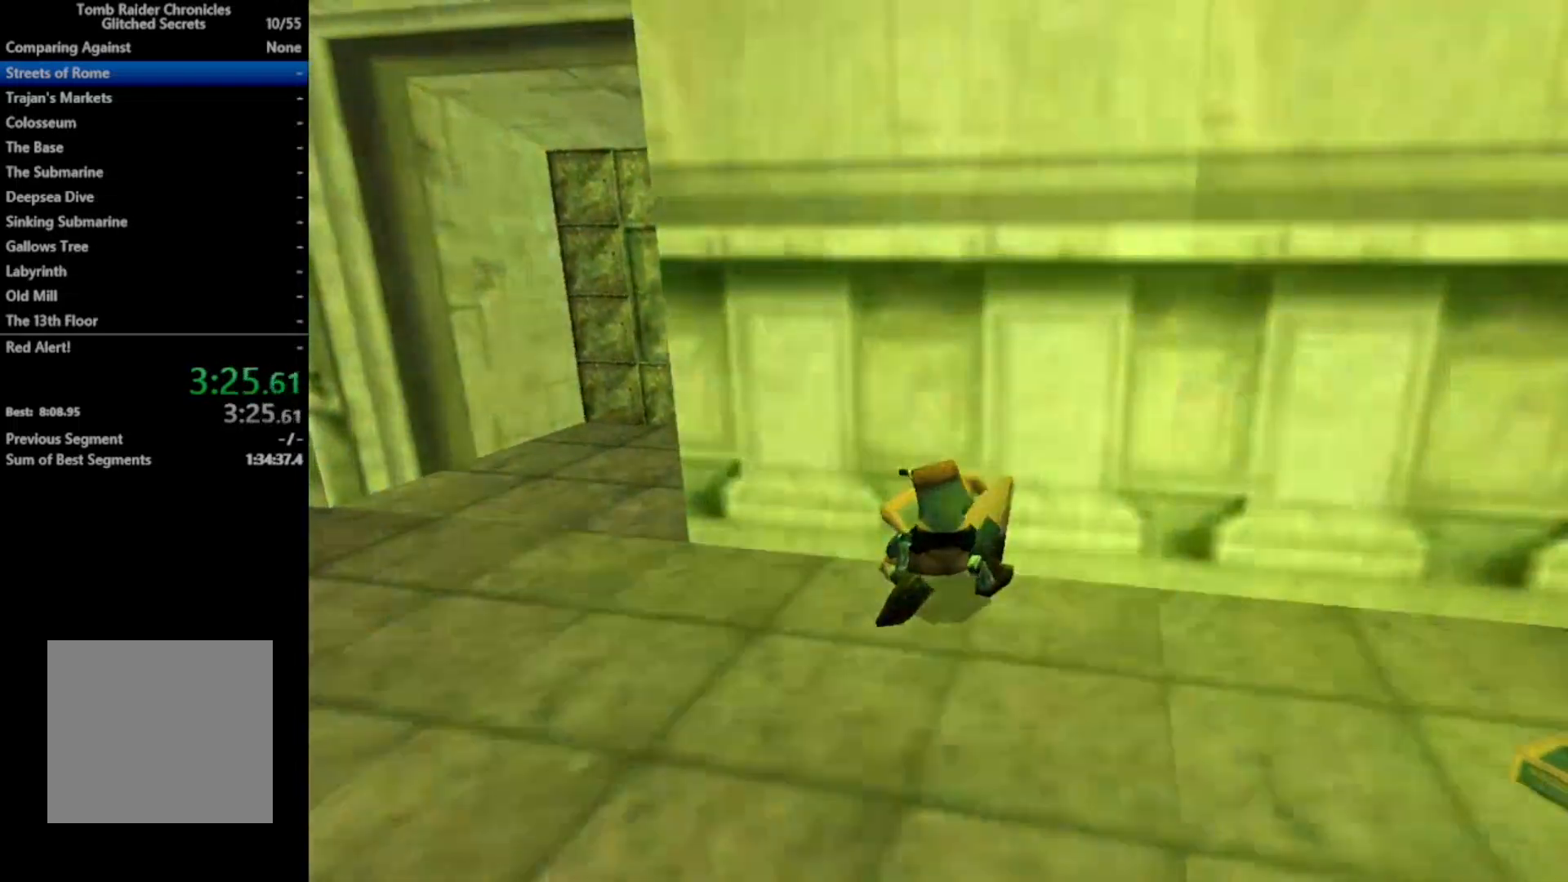
{"buttons": ["B"], "right_stick": "center", "events": [[233, "Y", "down"], [333, "Y", "up"], [367, "L2", "up"], [400, "B", "down"]]}
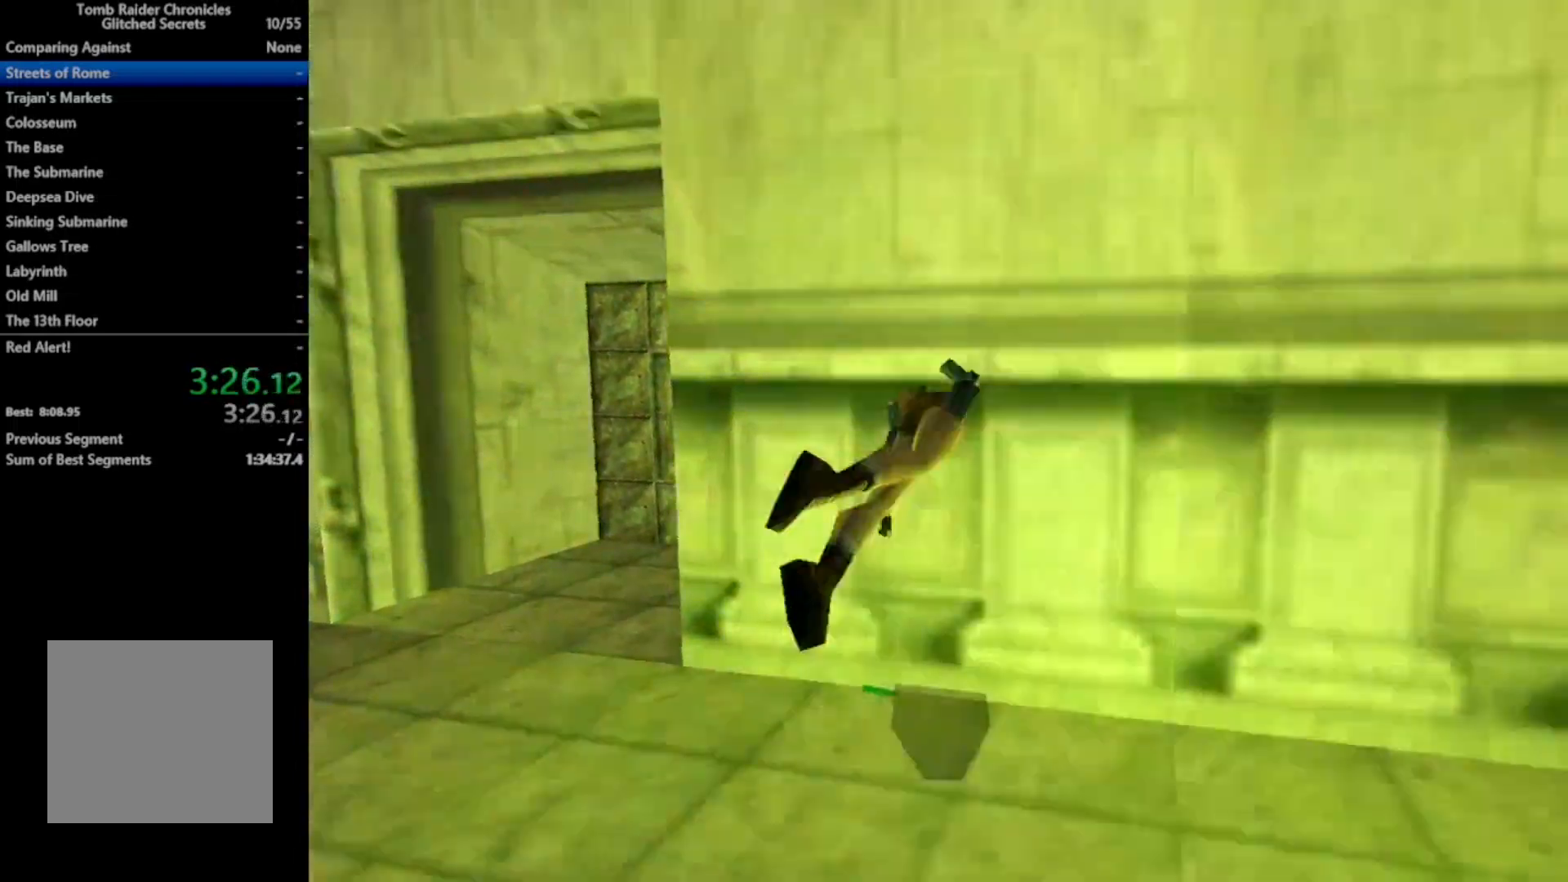
{"buttons": ["L2"], "right_stick": "center", "events": [[67, "B", "up"], [133, "Y", "down"], [500, "L2", "down"], [500, "Y", "up"]]}
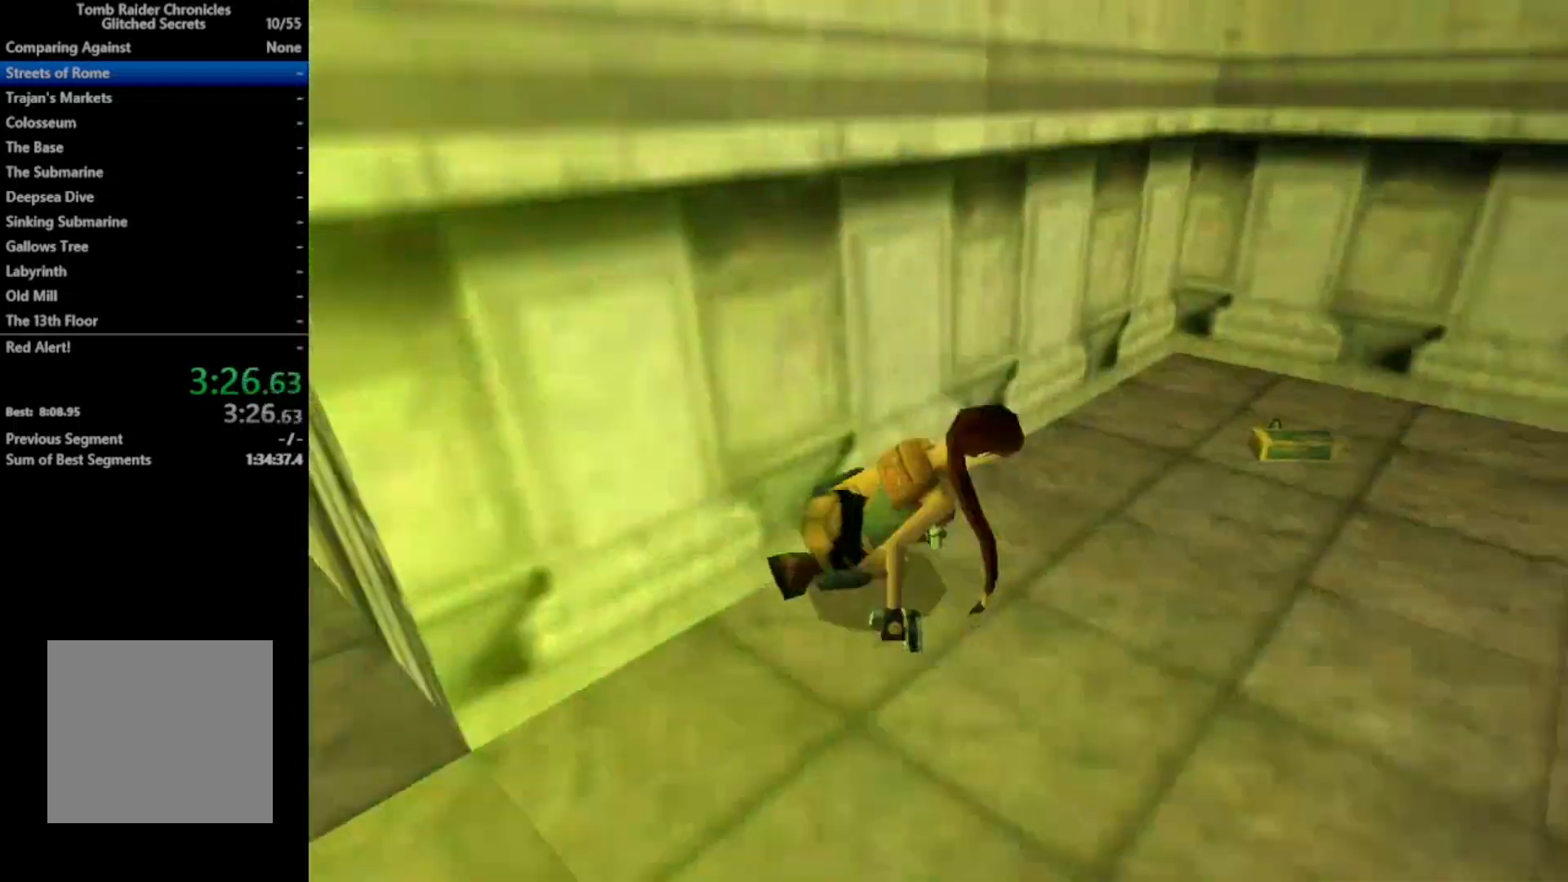
{"buttons": ["A", "L2"], "right_stick": "center", "events": [[467, "A", "down"]]}
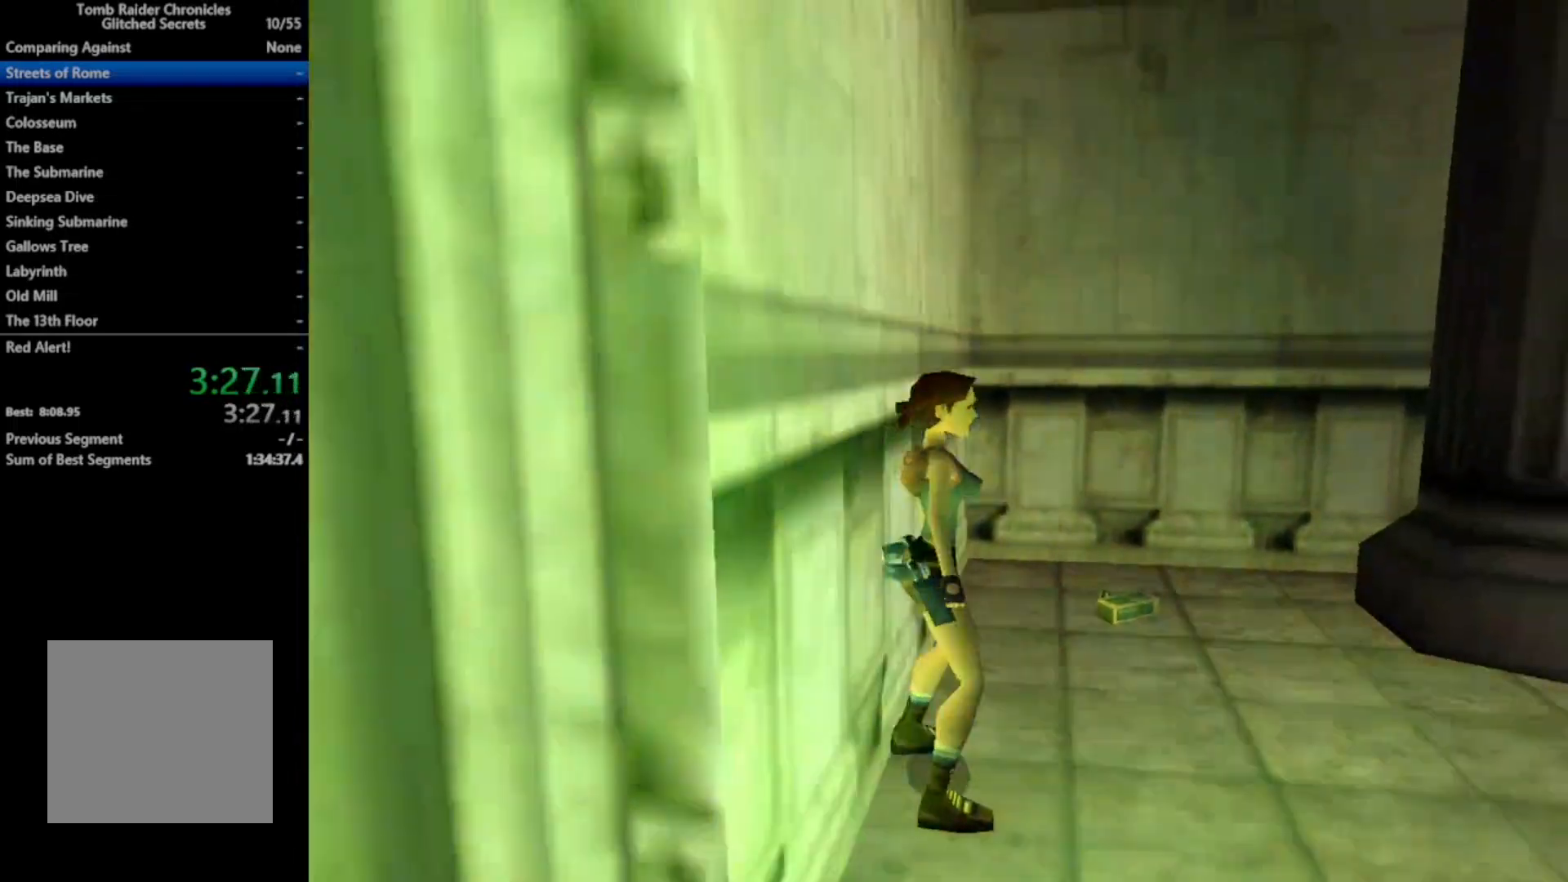
{"buttons": ["A", "L2"], "right_stick": "center", "events": []}
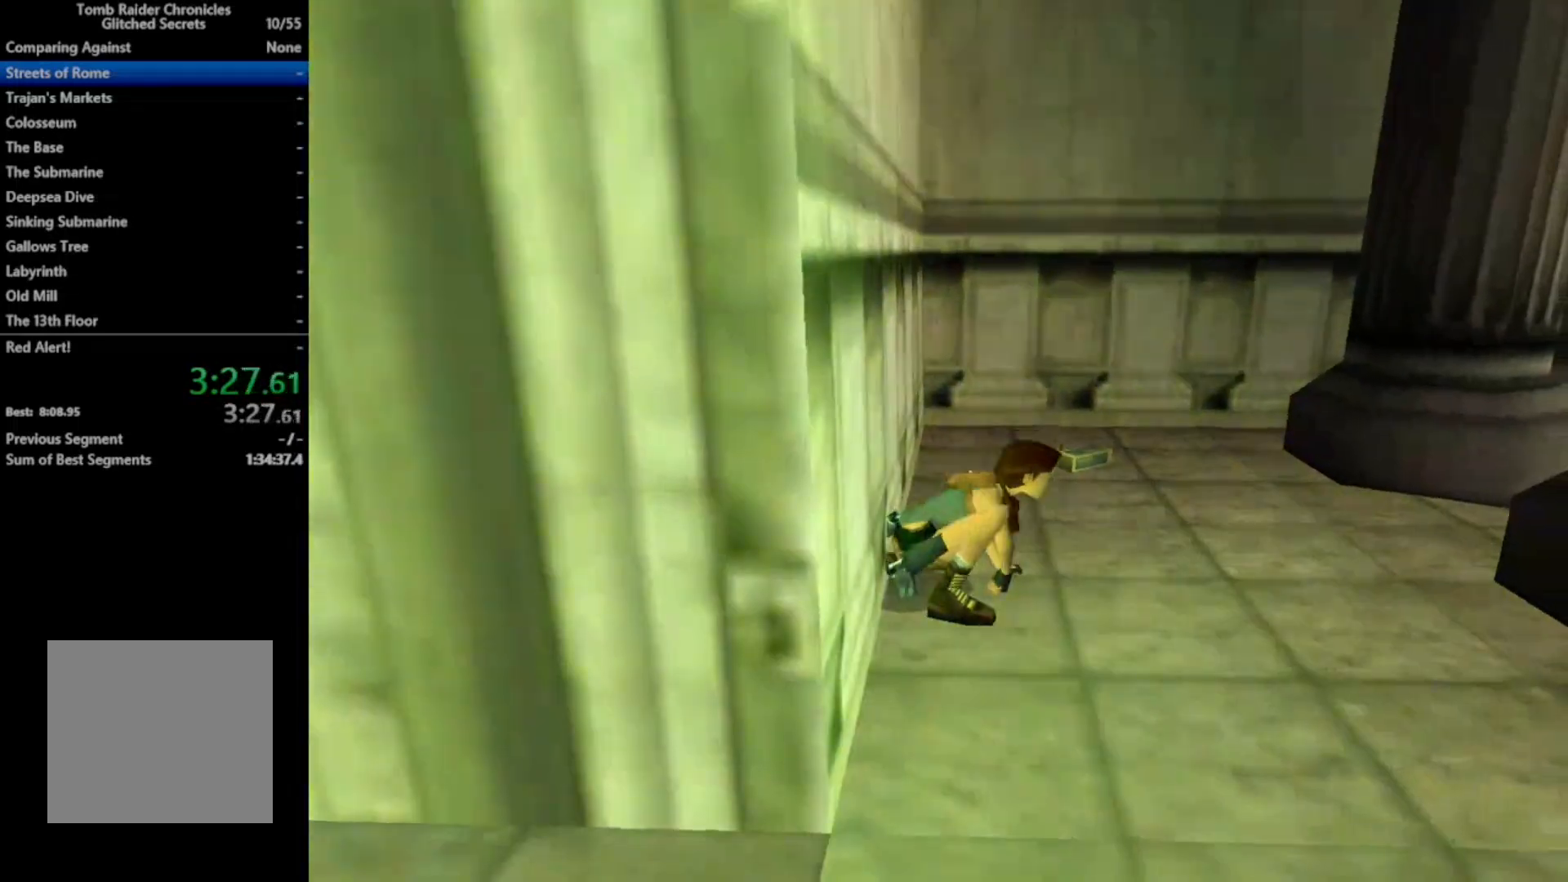
{"buttons": [], "right_stick": "center", "events": [[367, "L2", "up"], [400, "A", "up"]]}
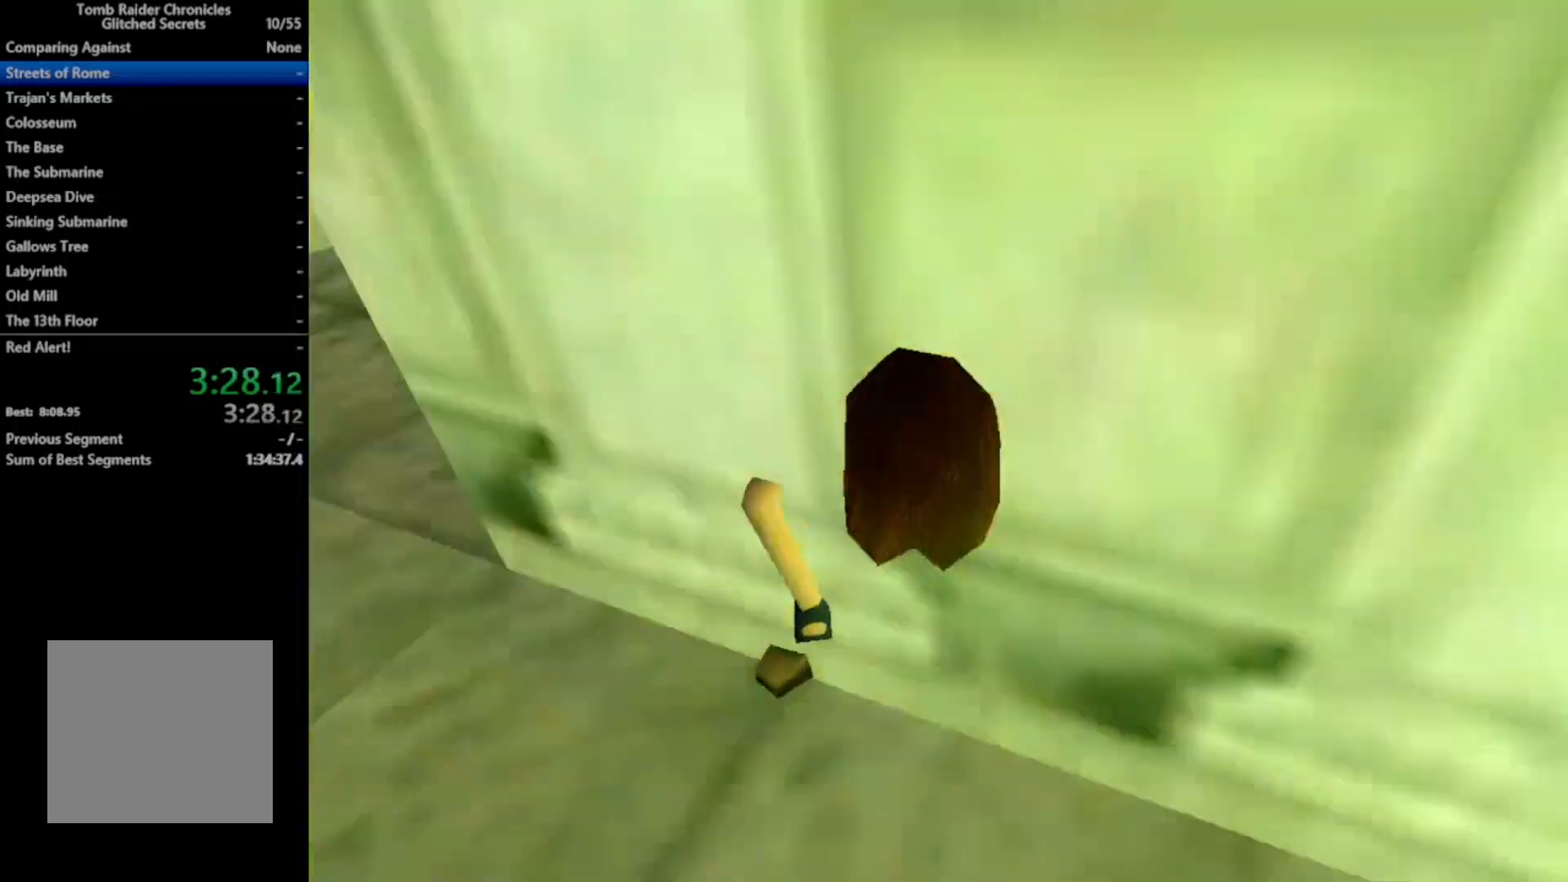
{"buttons": ["B", "Y"], "right_stick": "center", "events": [[433, "B", "down"], [433, "Y", "down"]]}
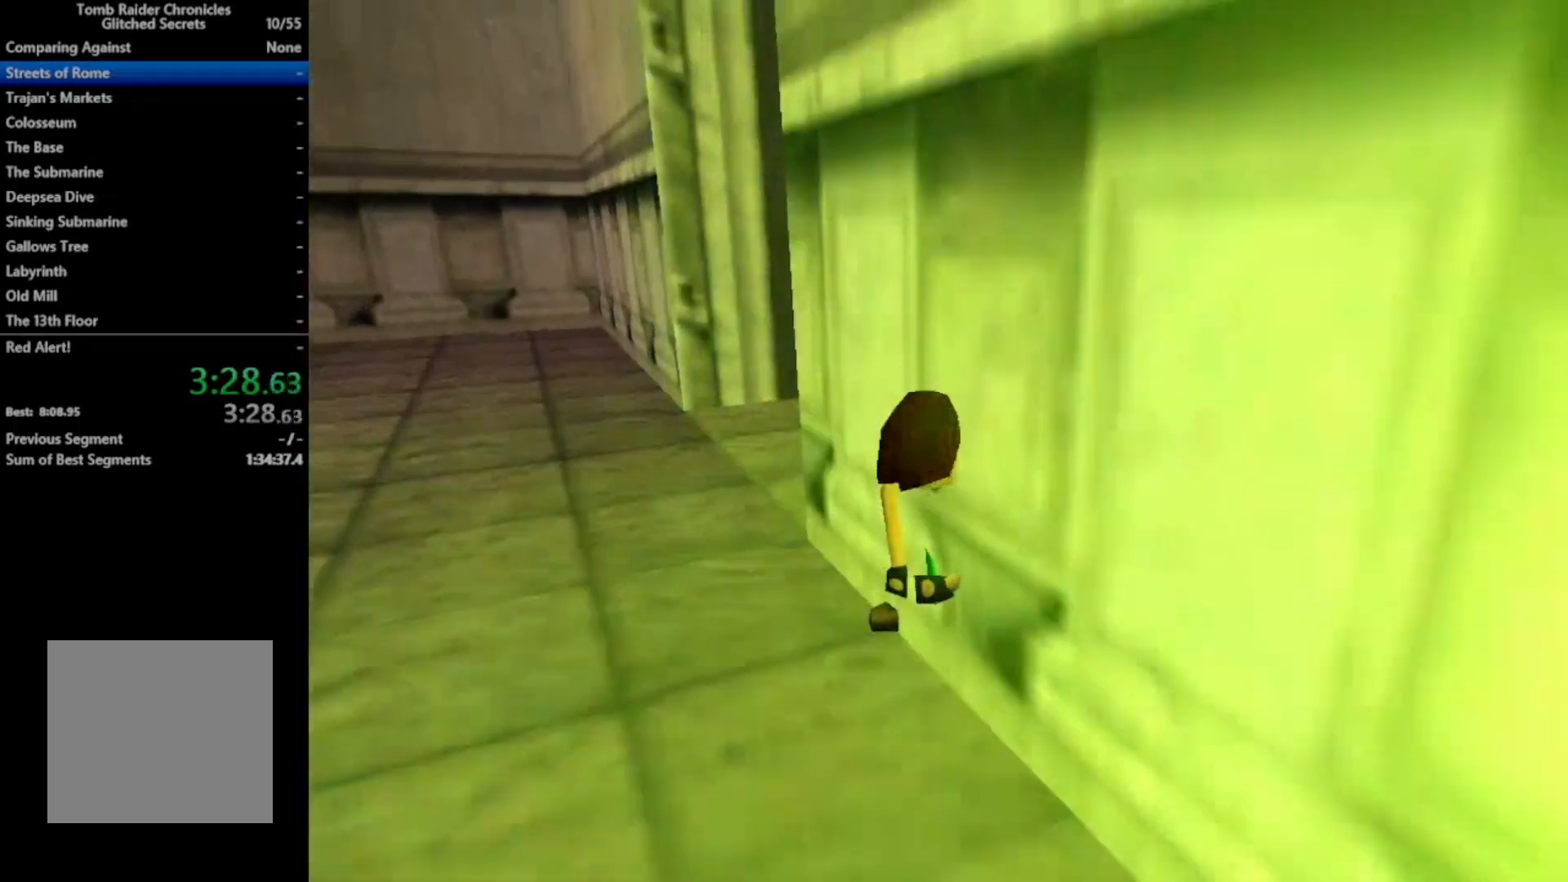
{"buttons": ["B", "Y"], "right_stick": "center", "events": []}
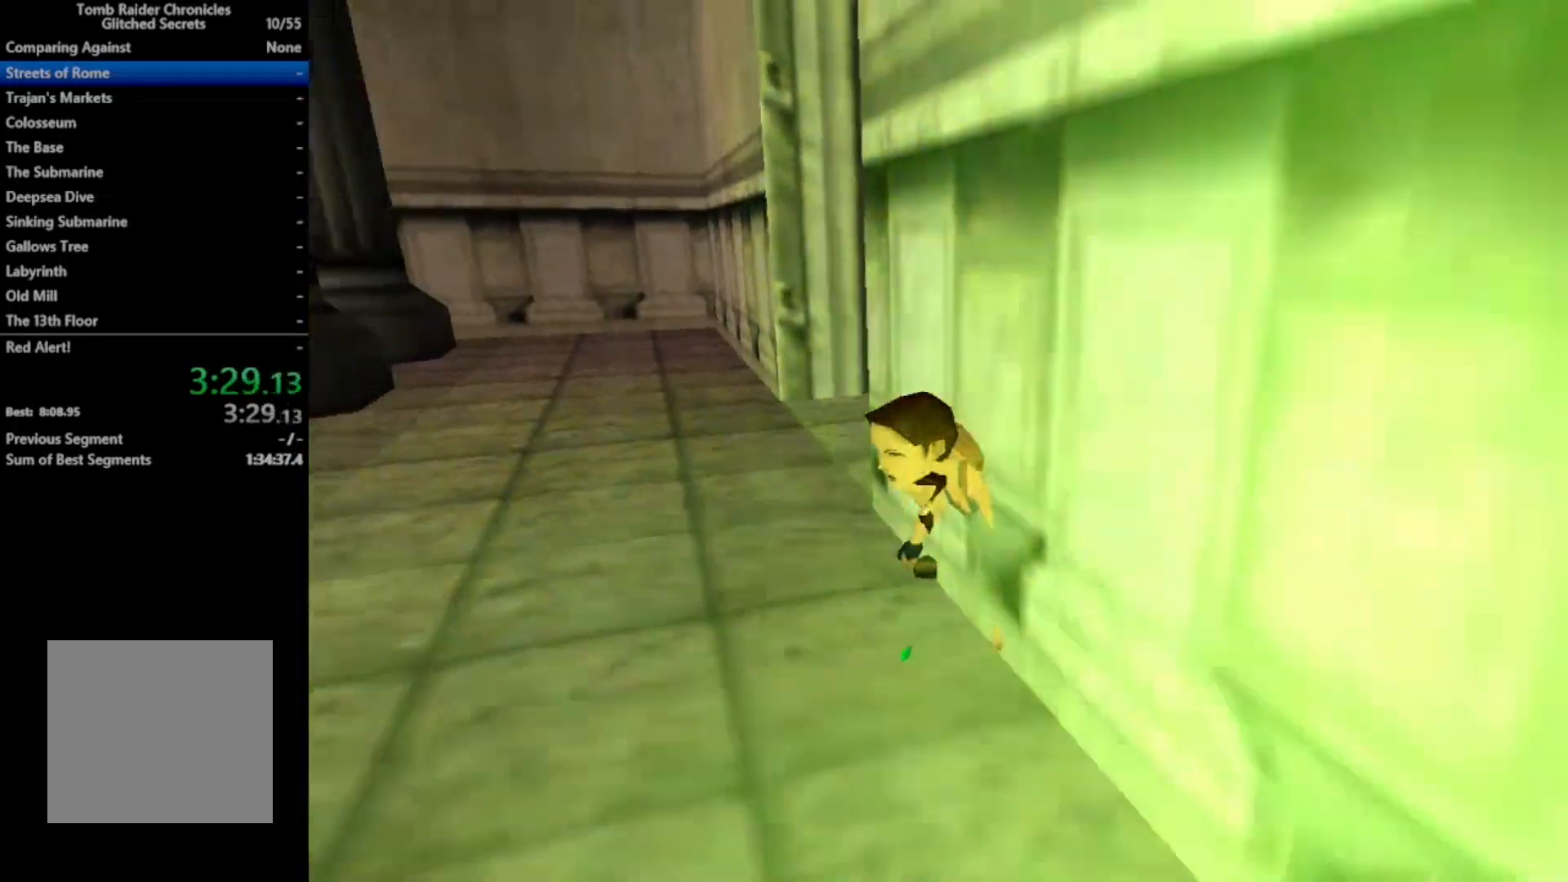
{"buttons": ["Y"], "right_stick": "center", "events": [[133, "Y", "up"], [167, "B", "up"], [467, "Y", "down"]]}
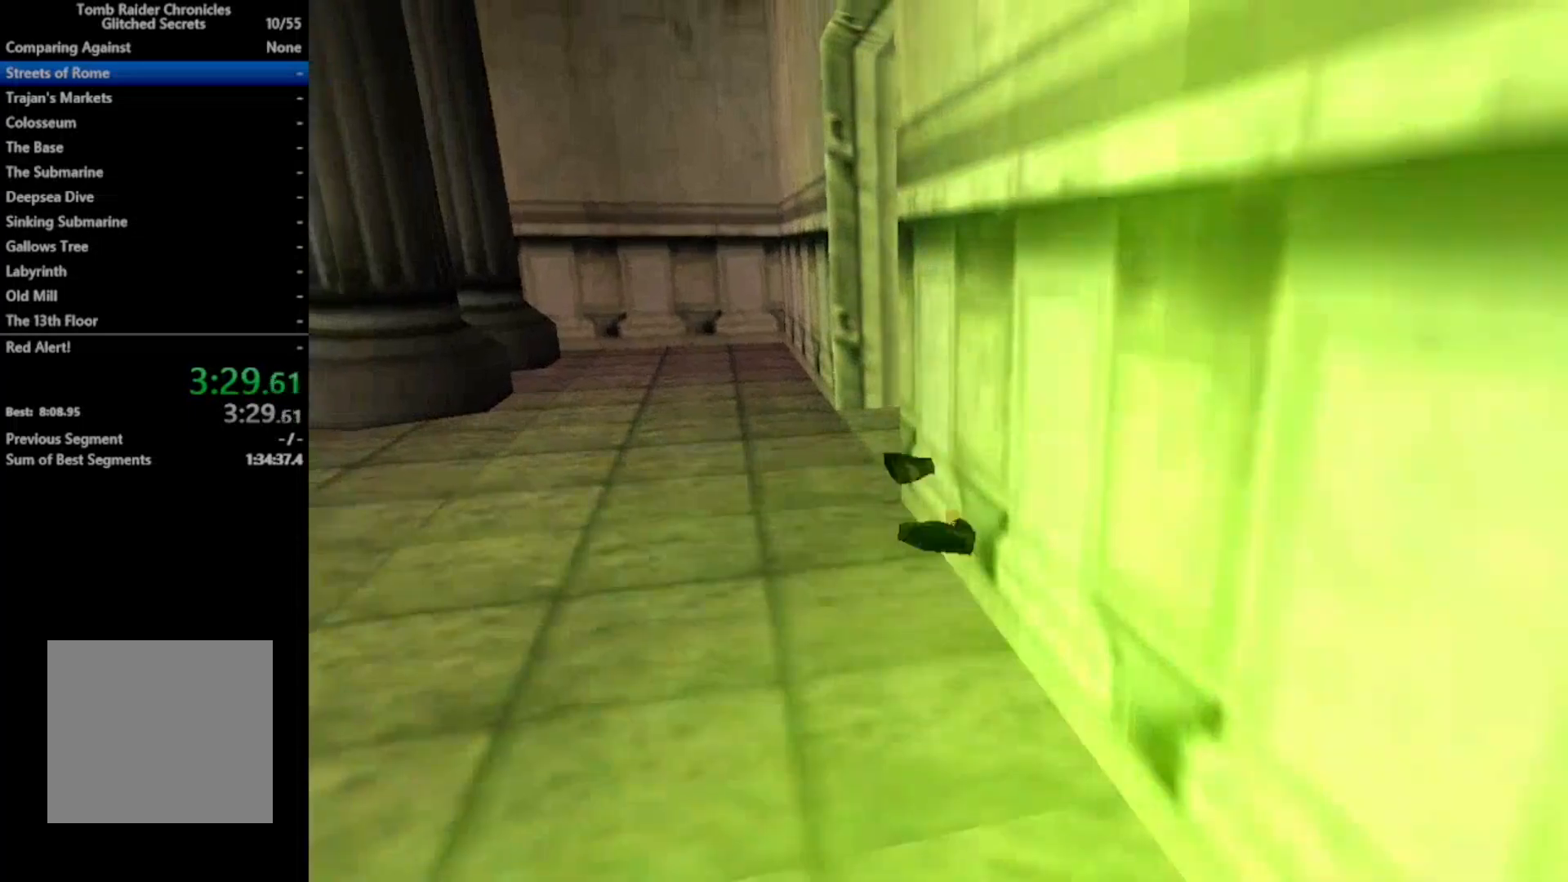
{"buttons": [], "right_stick": "center", "events": [[200, "Y", "up"]]}
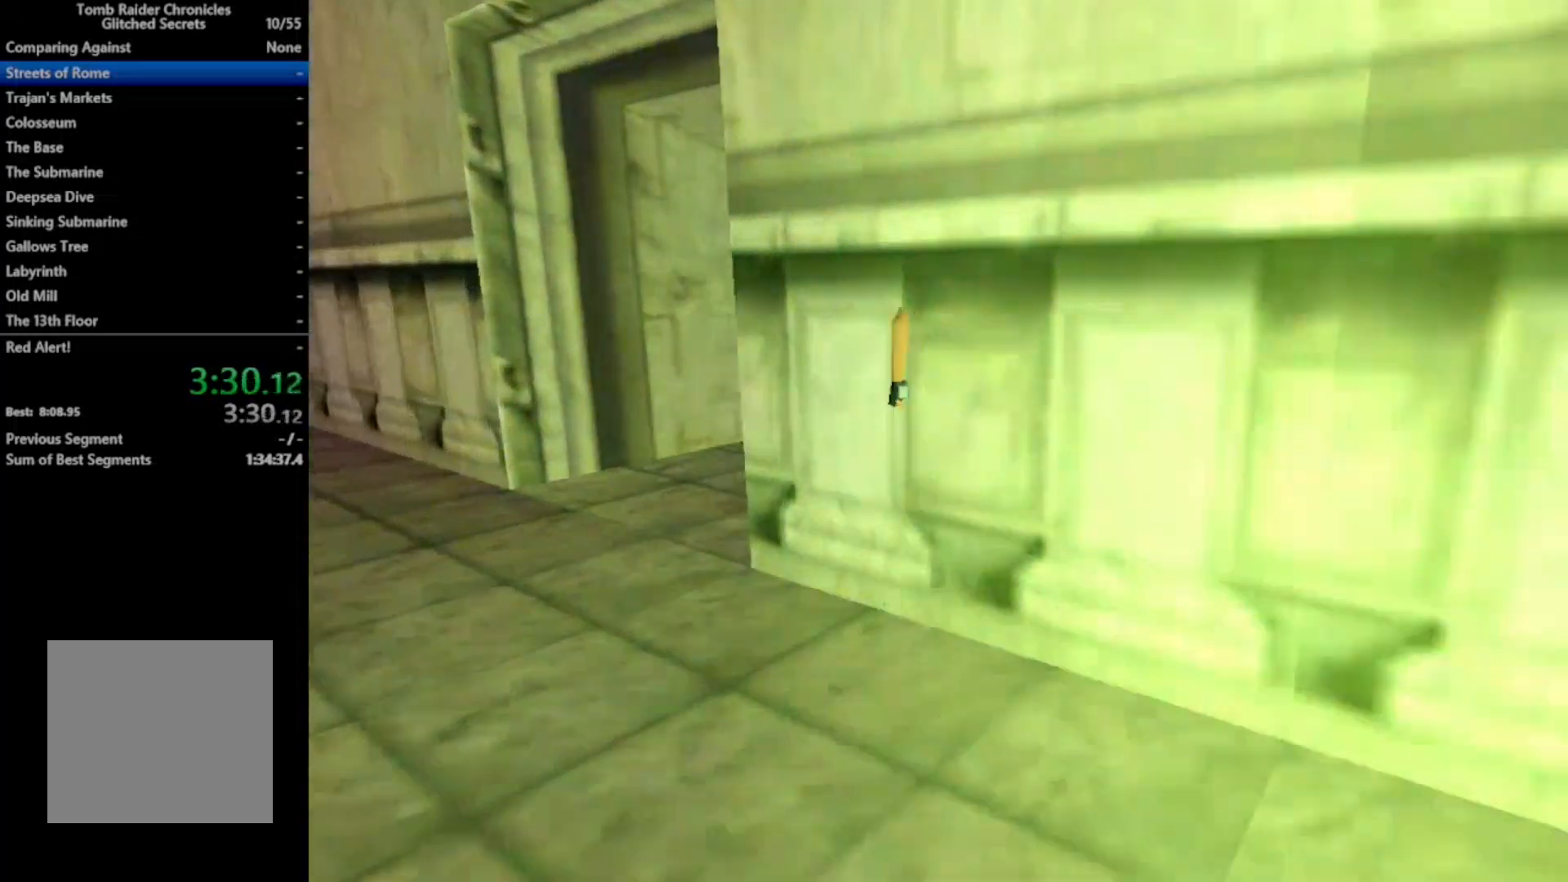
{"buttons": ["A", "X", "DPAD_UP", "DPAD_LEFT"], "right_stick": "center", "events": [[200, "A", "down"], [233, "X", "down"], [300, "DPAD_LEFT", "down"], [300, "DPAD_UP", "down"]]}
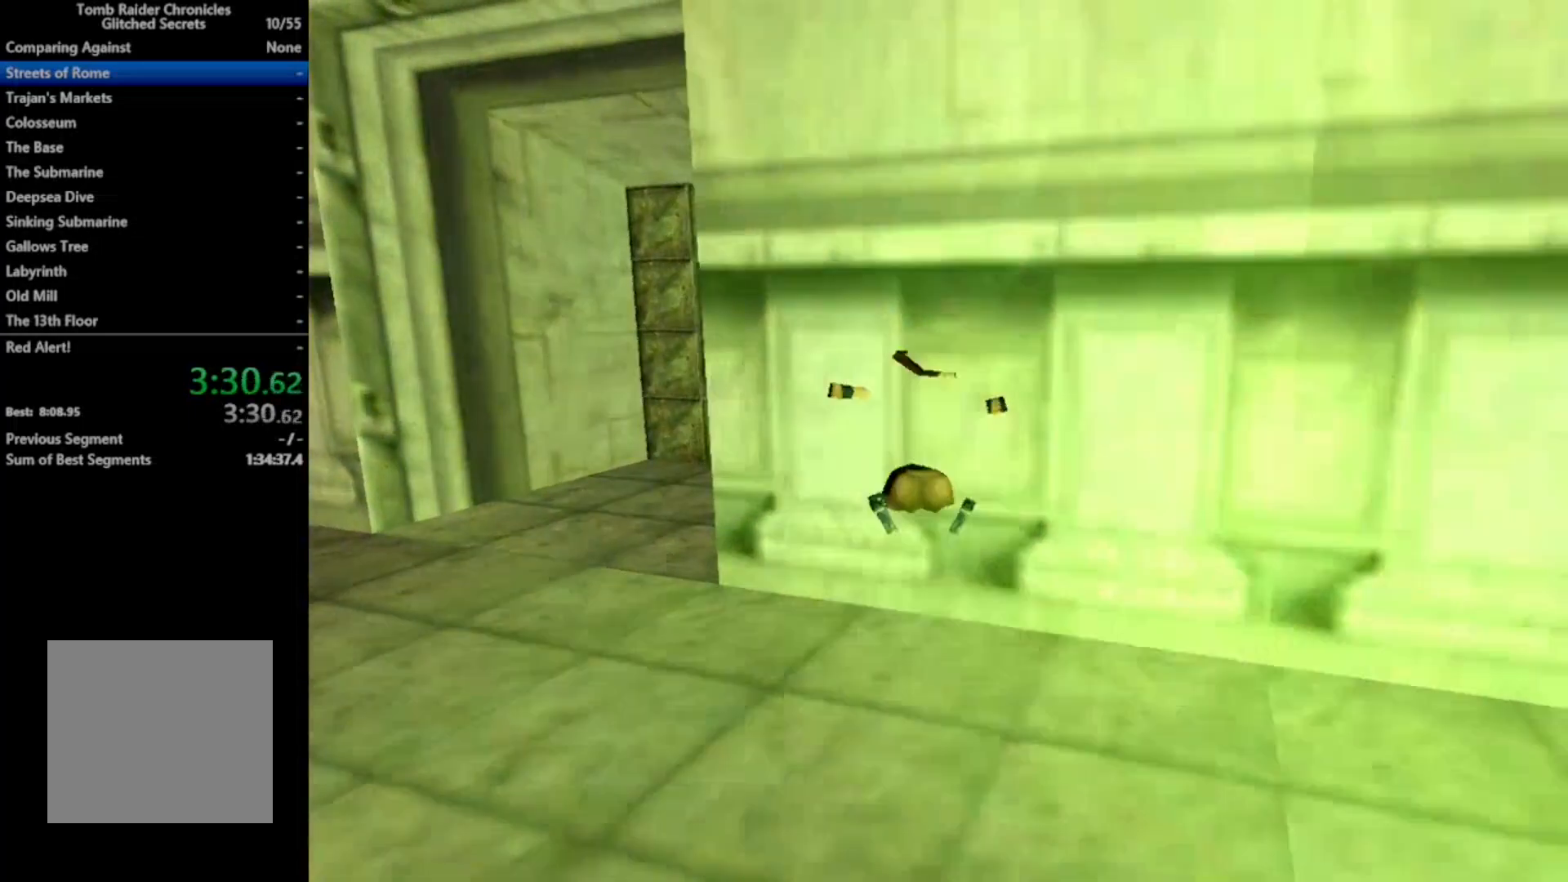
{"buttons": [], "right_stick": "center", "events": [[400, "X", "up"], [433, "A", "up"], [433, "DPAD_LEFT", "up"], [433, "DPAD_UP", "up"]]}
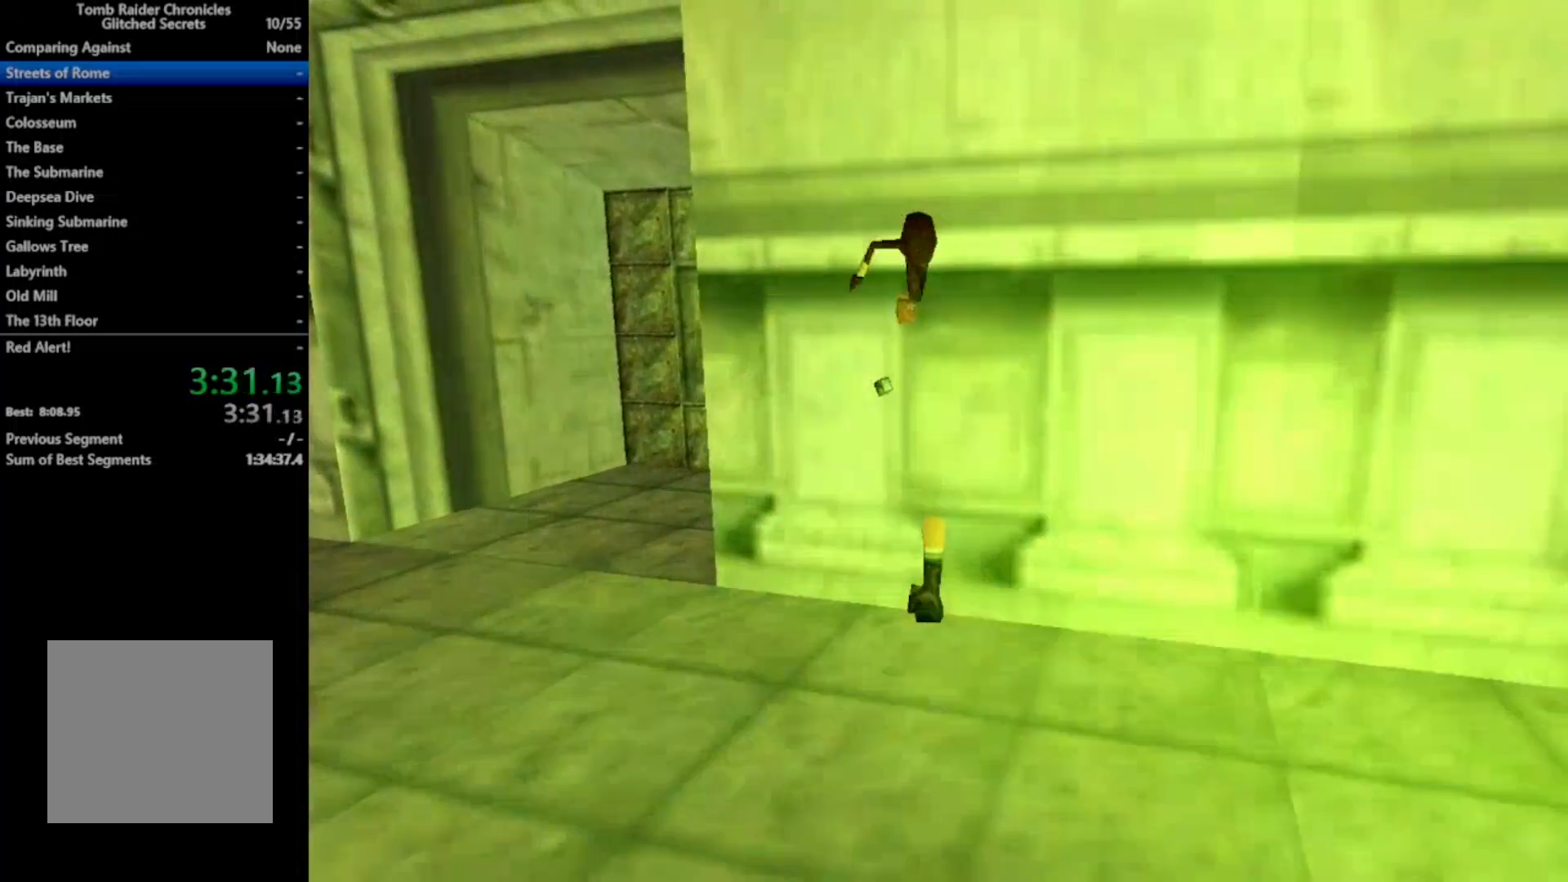
{"buttons": [], "right_stick": "center", "events": []}
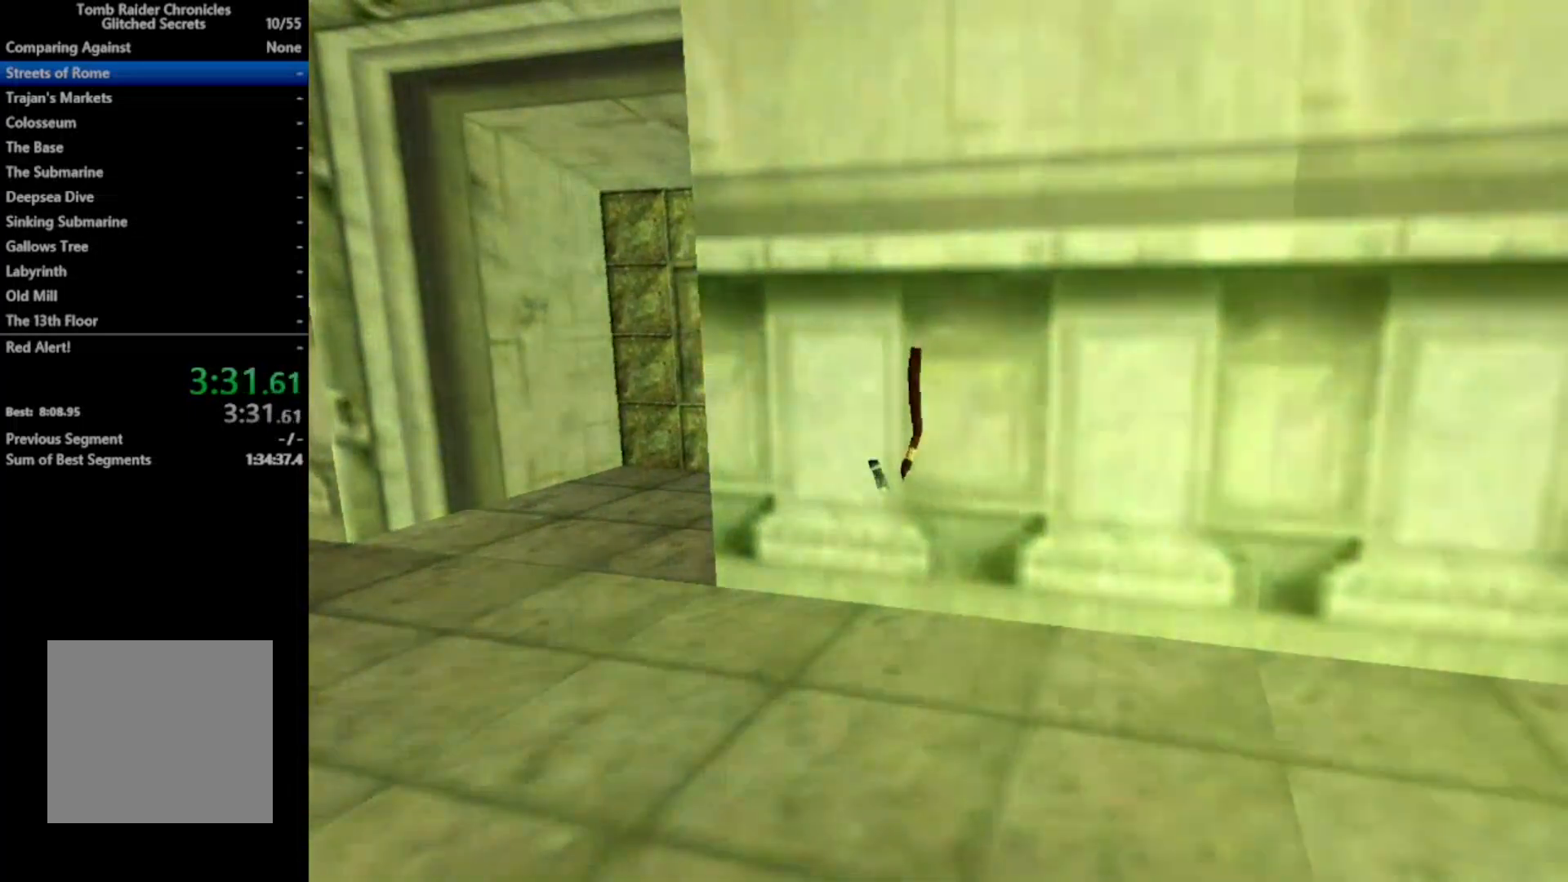
{"buttons": [], "right_stick": "center", "events": []}
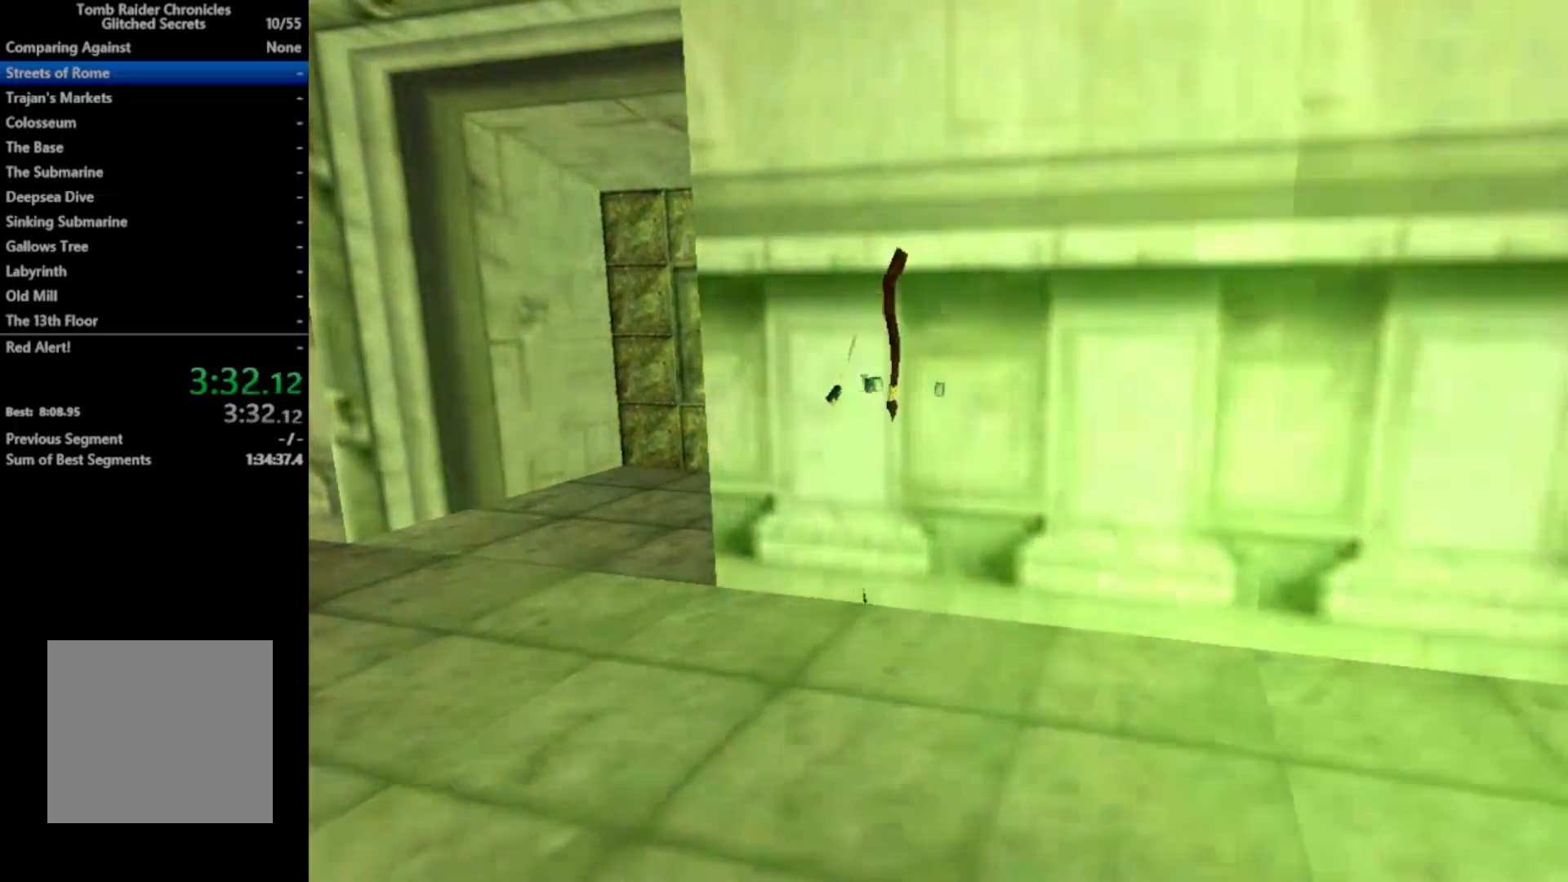
{"buttons": ["A", "X", "DPAD_UP", "DPAD_LEFT"], "right_stick": "center", "events": [[67, "A", "down"], [100, "X", "down"], [167, "DPAD_LEFT", "down"], [167, "DPAD_UP", "down"]]}
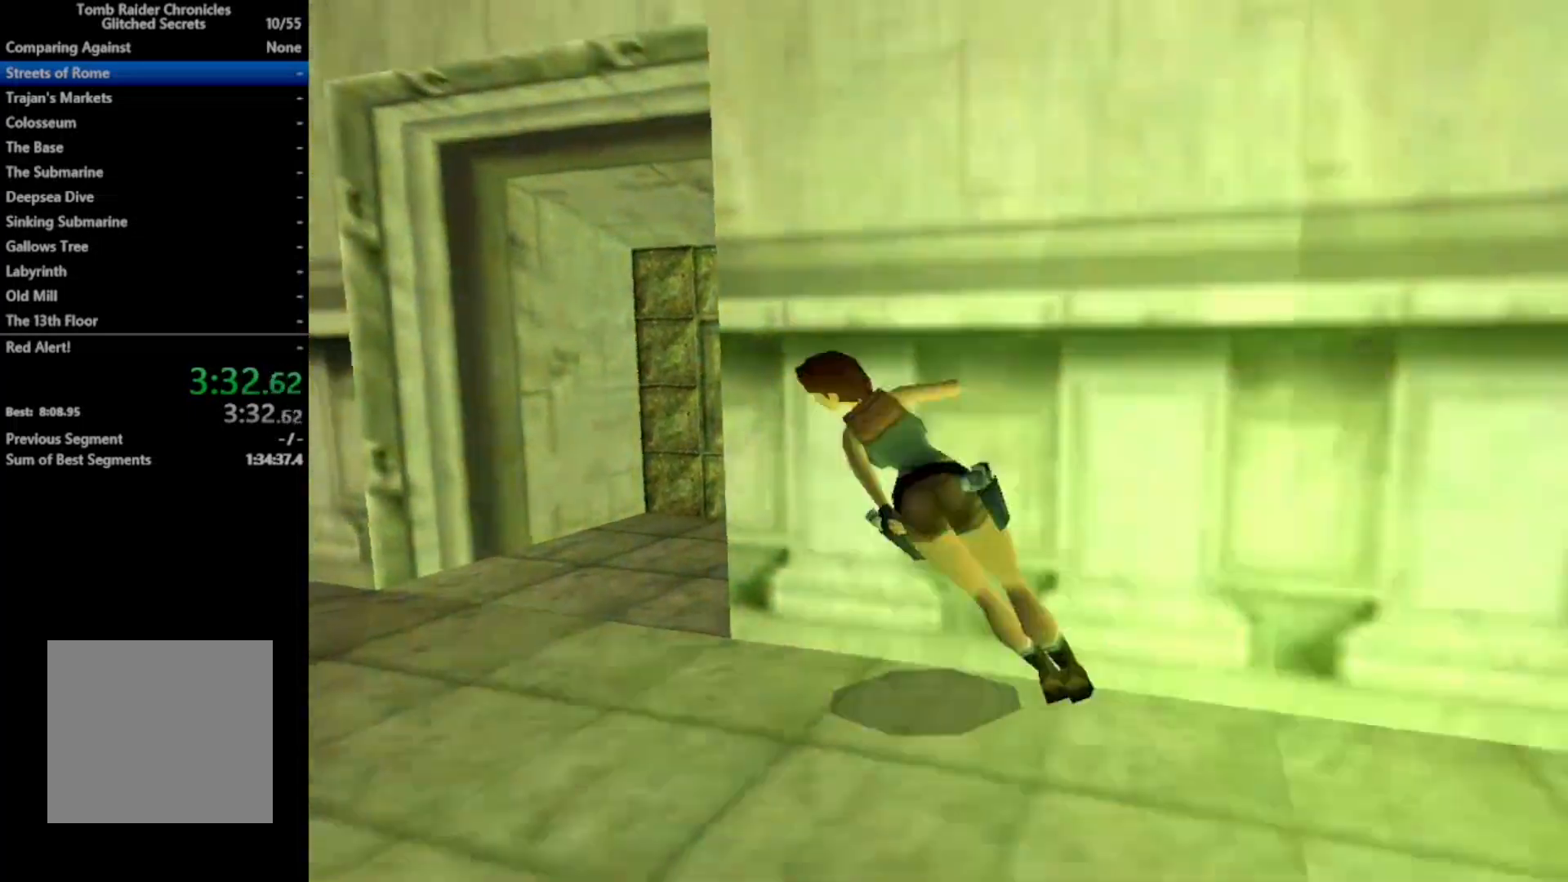
{"buttons": [], "right_stick": "center", "events": [[300, "DPAD_LEFT", "up"], [300, "DPAD_UP", "up"], [300, "X", "up"], [333, "A", "up"]]}
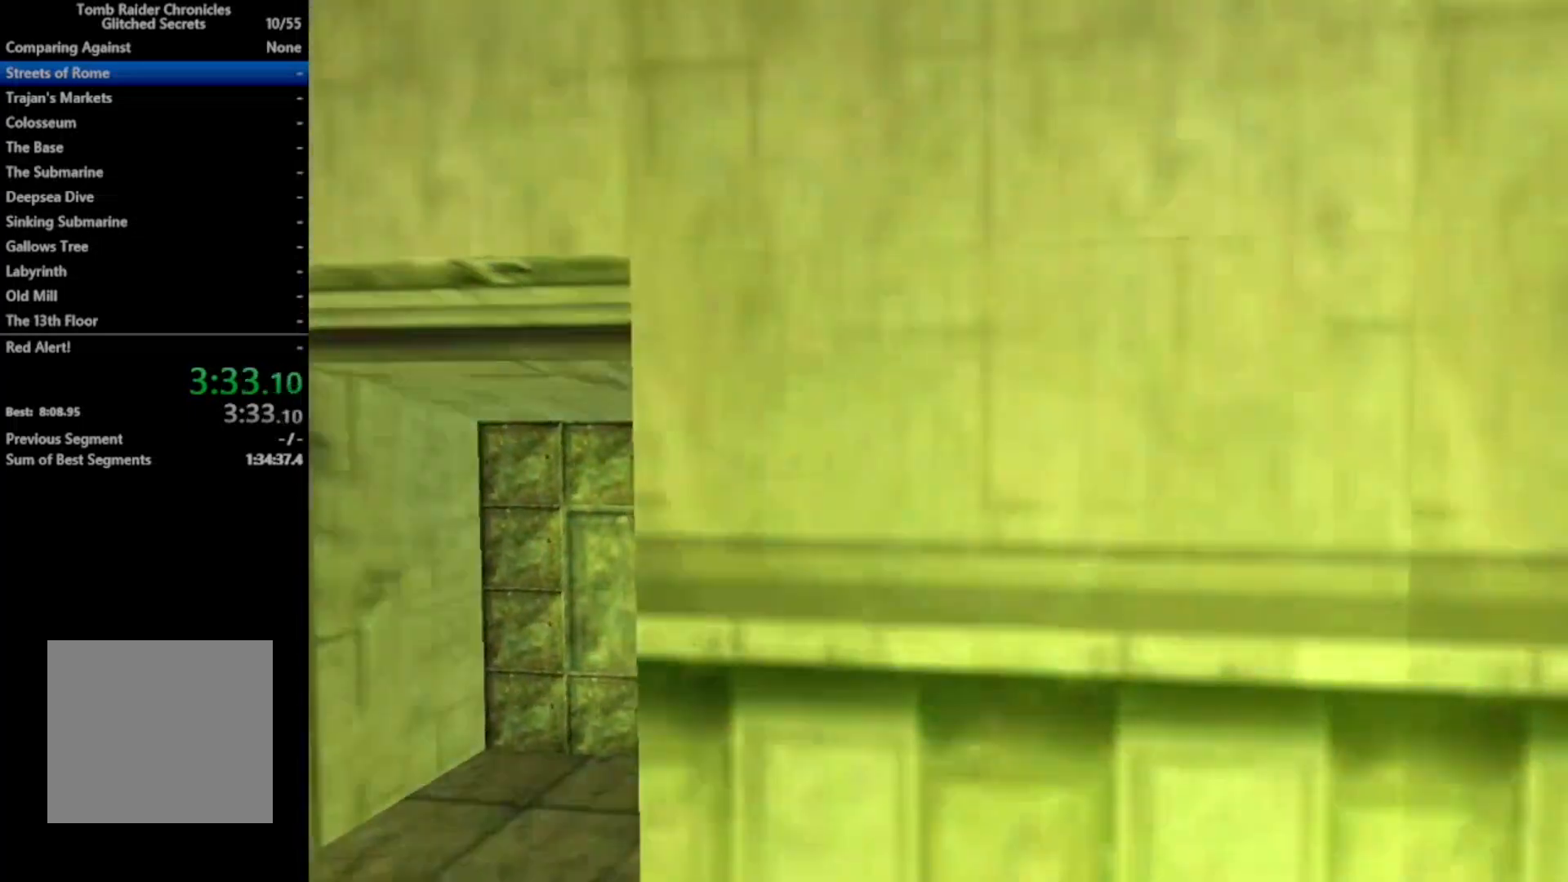
{"buttons": [], "right_stick": "center", "events": []}